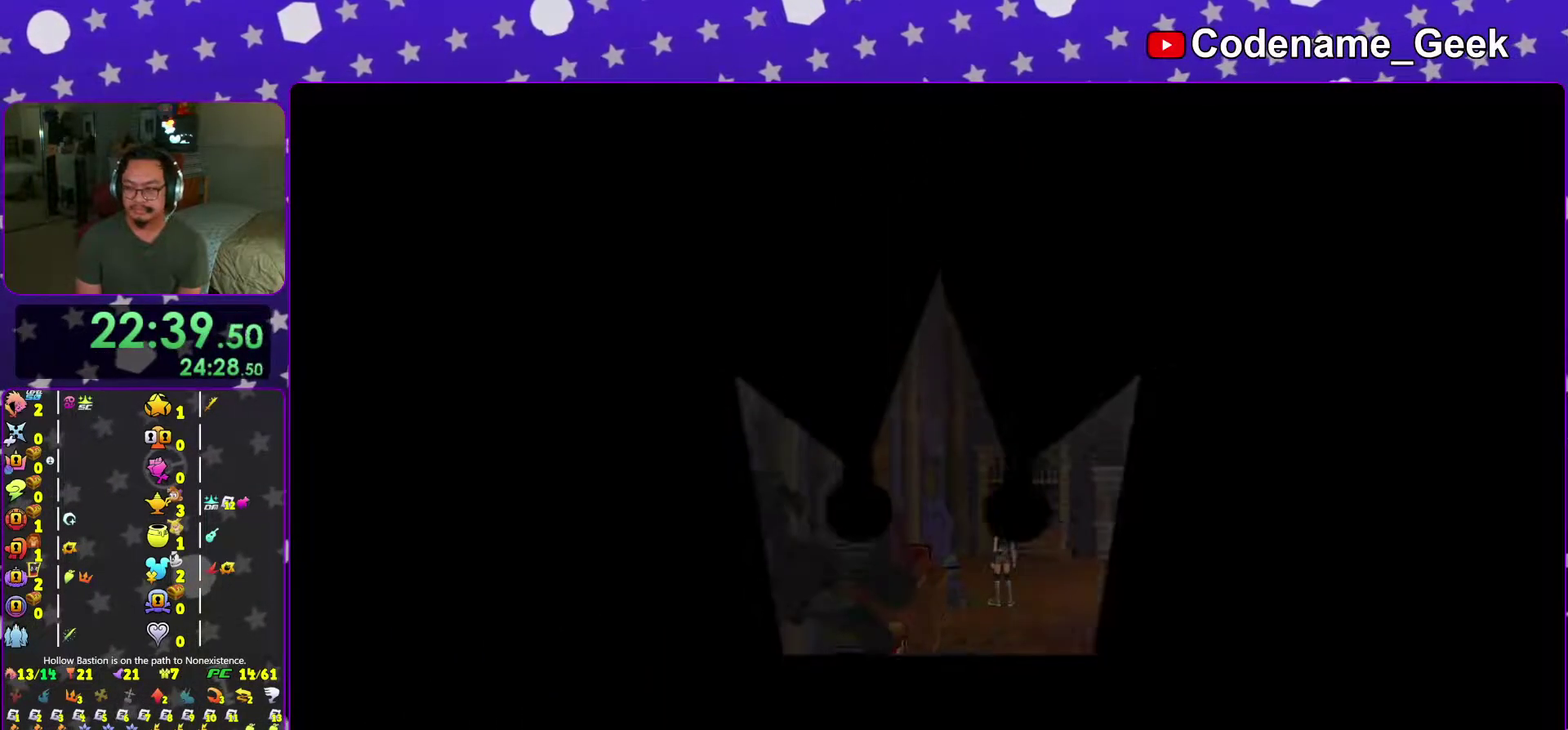
Gameplay with a controller (Nintendo layout); each line is a JSON object with the inputs held at the frame after it (dt_ms = milliseconds from this image to that frame). "events" lists button and stick changes between this image and that frame as [ms after this image, input, new state], when the widget could be followed in between. This overlay highlights the sticks when they move; stick clicks (L3 R3) are not distinguishable. Not read: L3 R3 SELECT START.
{"dt_ms": 501, "buttons": [], "left_stick": "center", "right_stick": "center", "events": []}
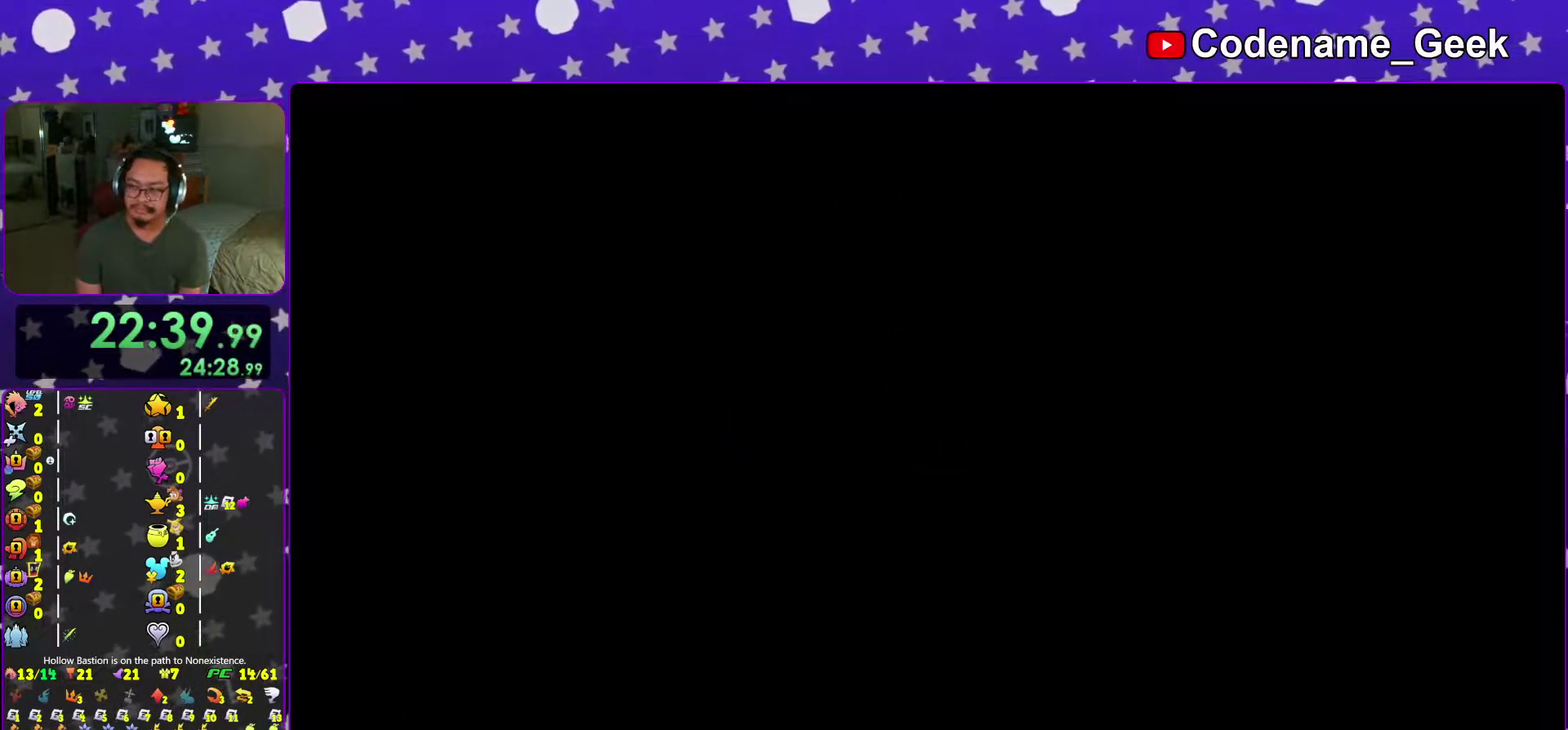
{"dt_ms": 500, "buttons": ["B"], "left_stick": "up-right", "right_stick": "center", "events": [[350, "left_stick", "up-right"], [433, "B", "down"]]}
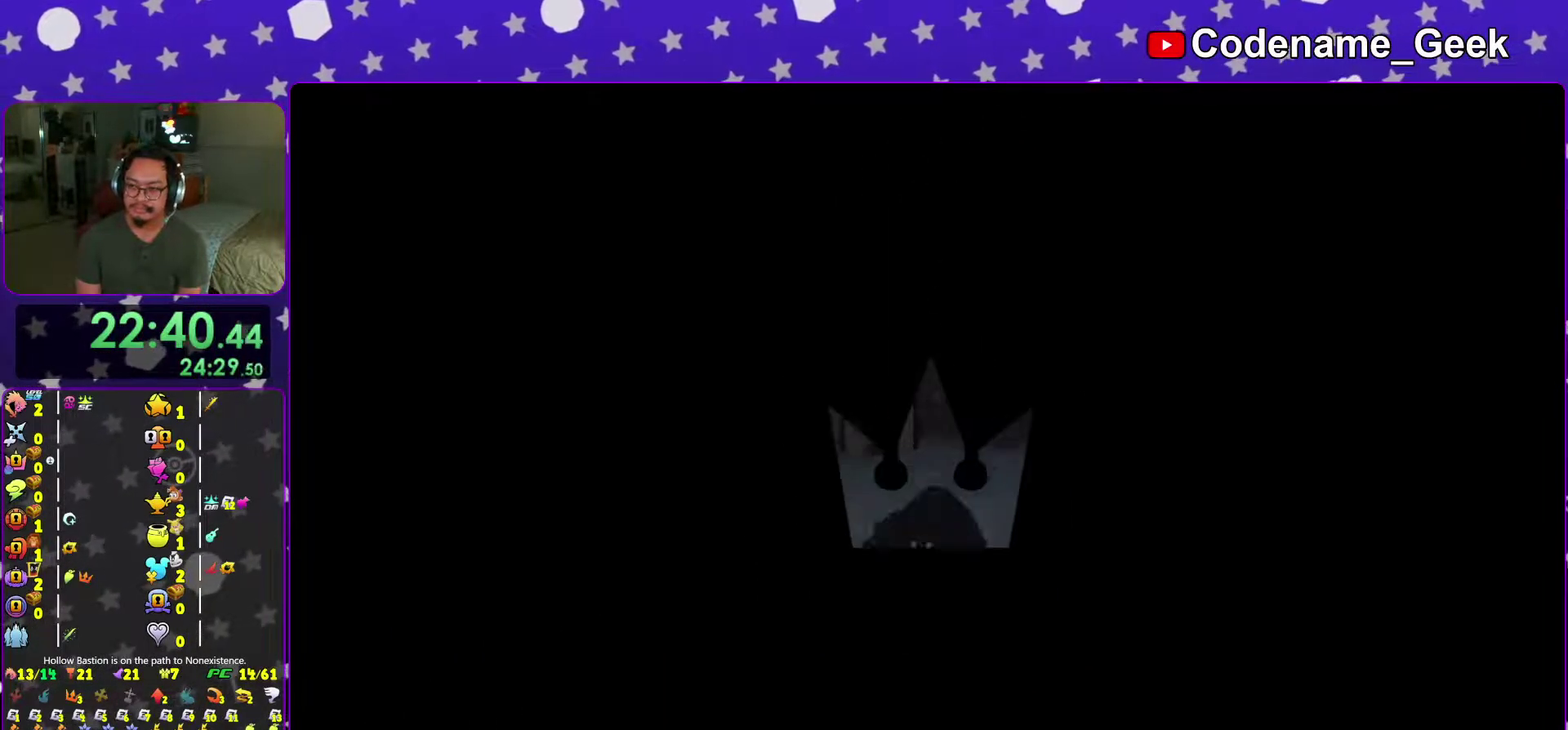
{"dt_ms": 501, "buttons": ["B"], "left_stick": "up-right", "right_stick": "center", "events": [[351, "B", "up"], [434, "B", "down"]]}
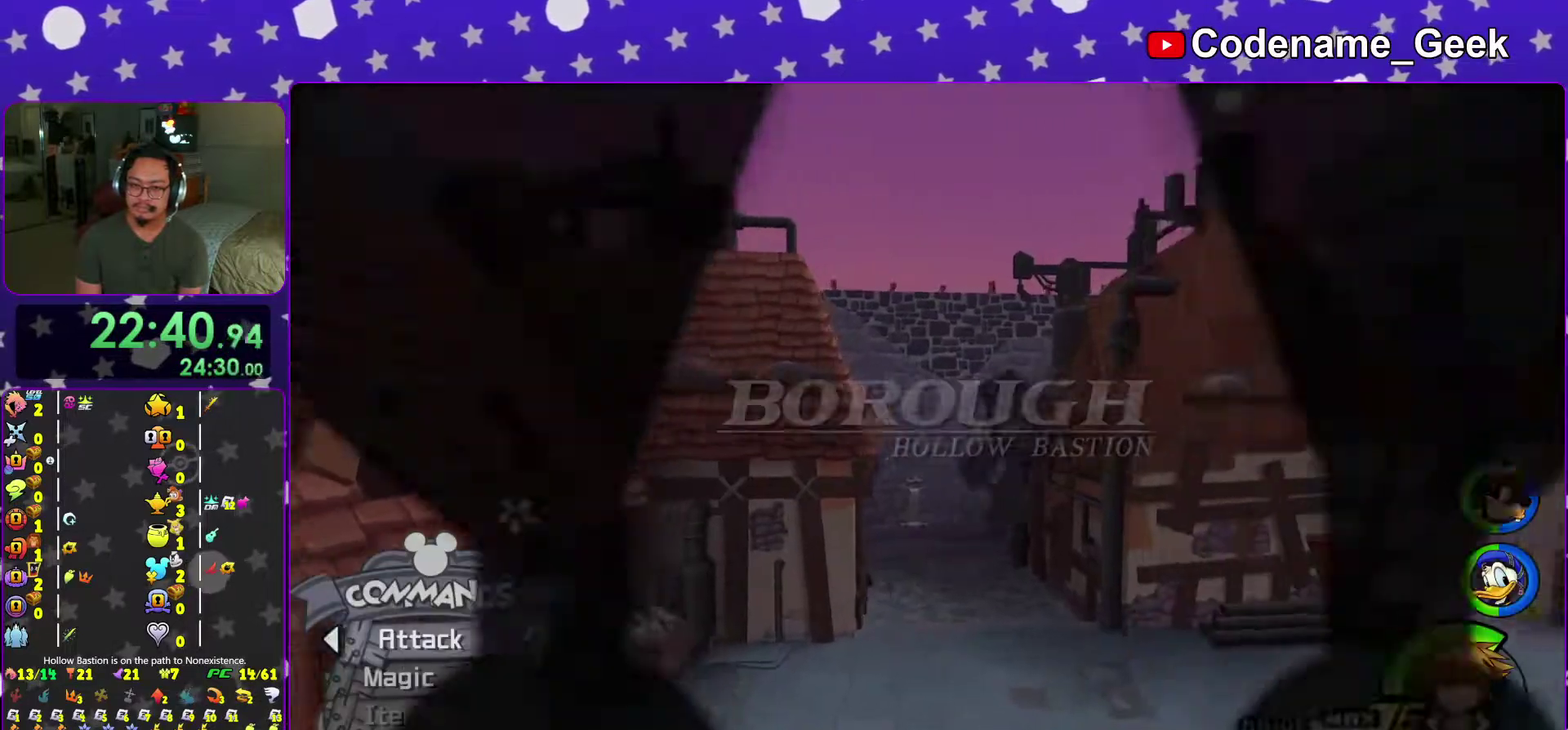
{"dt_ms": 500, "buttons": ["Y"], "left_stick": "up-right", "right_stick": "right", "events": [[116, "B", "up"], [250, "Y", "down"], [367, "right_stick", "right"]]}
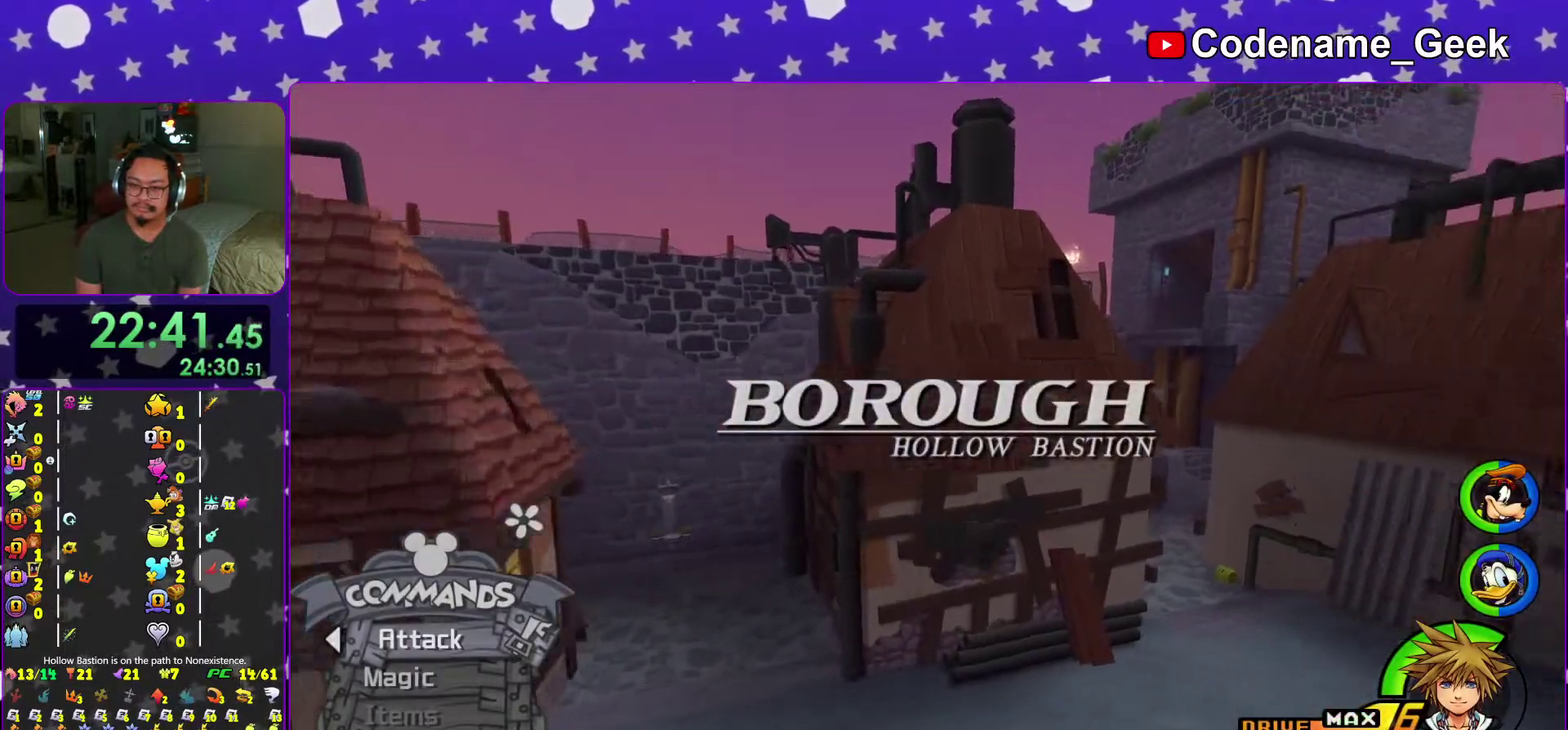
{"dt_ms": 501, "buttons": ["Y"], "left_stick": "up", "right_stick": "center", "events": [[67, "right_stick", "center"], [334, "right_stick", "right"], [401, "right_stick", "center"], [451, "left_stick", "up"]]}
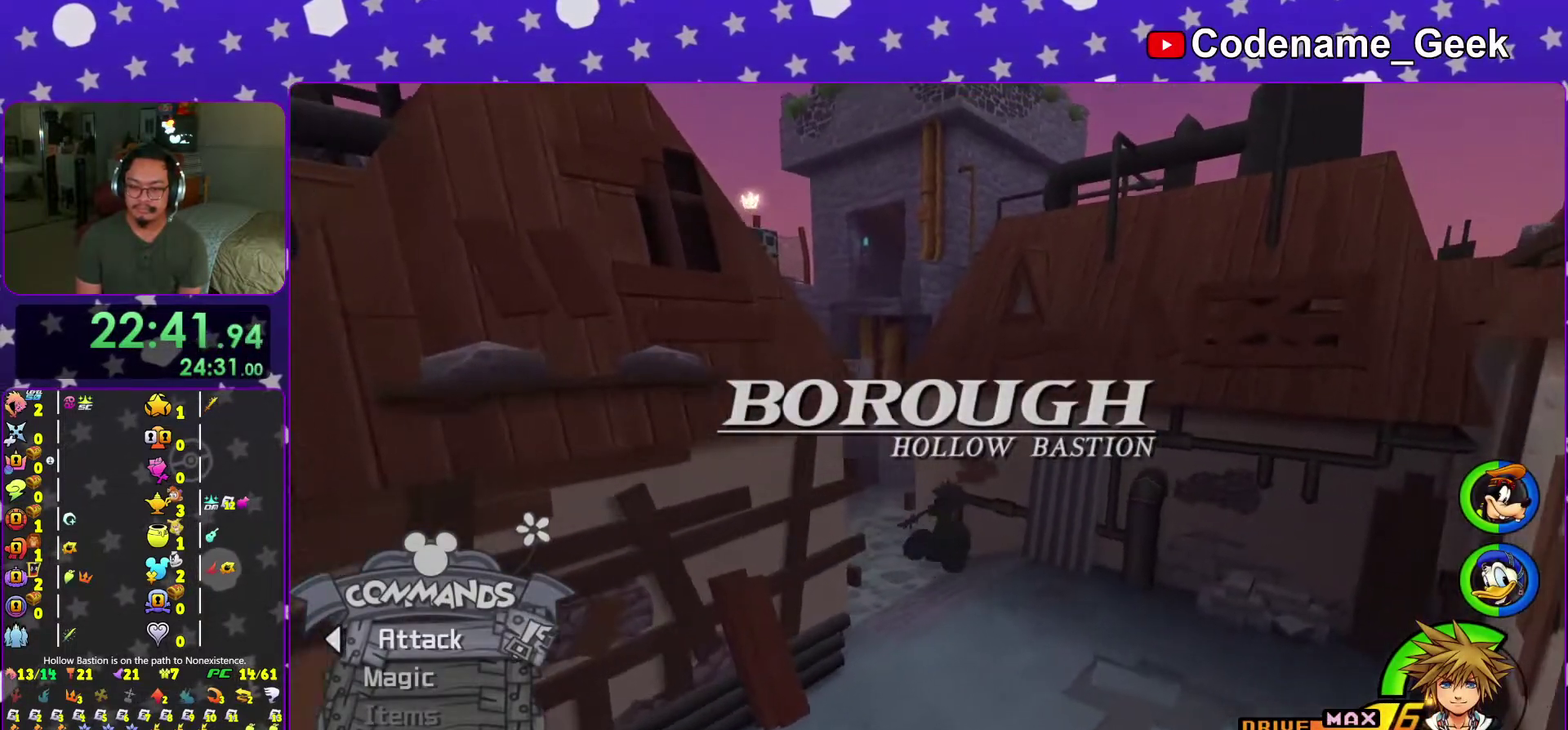
{"dt_ms": 500, "buttons": [], "left_stick": "up-left", "right_stick": "center", "events": [[483, "Y", "up"], [483, "left_stick", "up-left"]]}
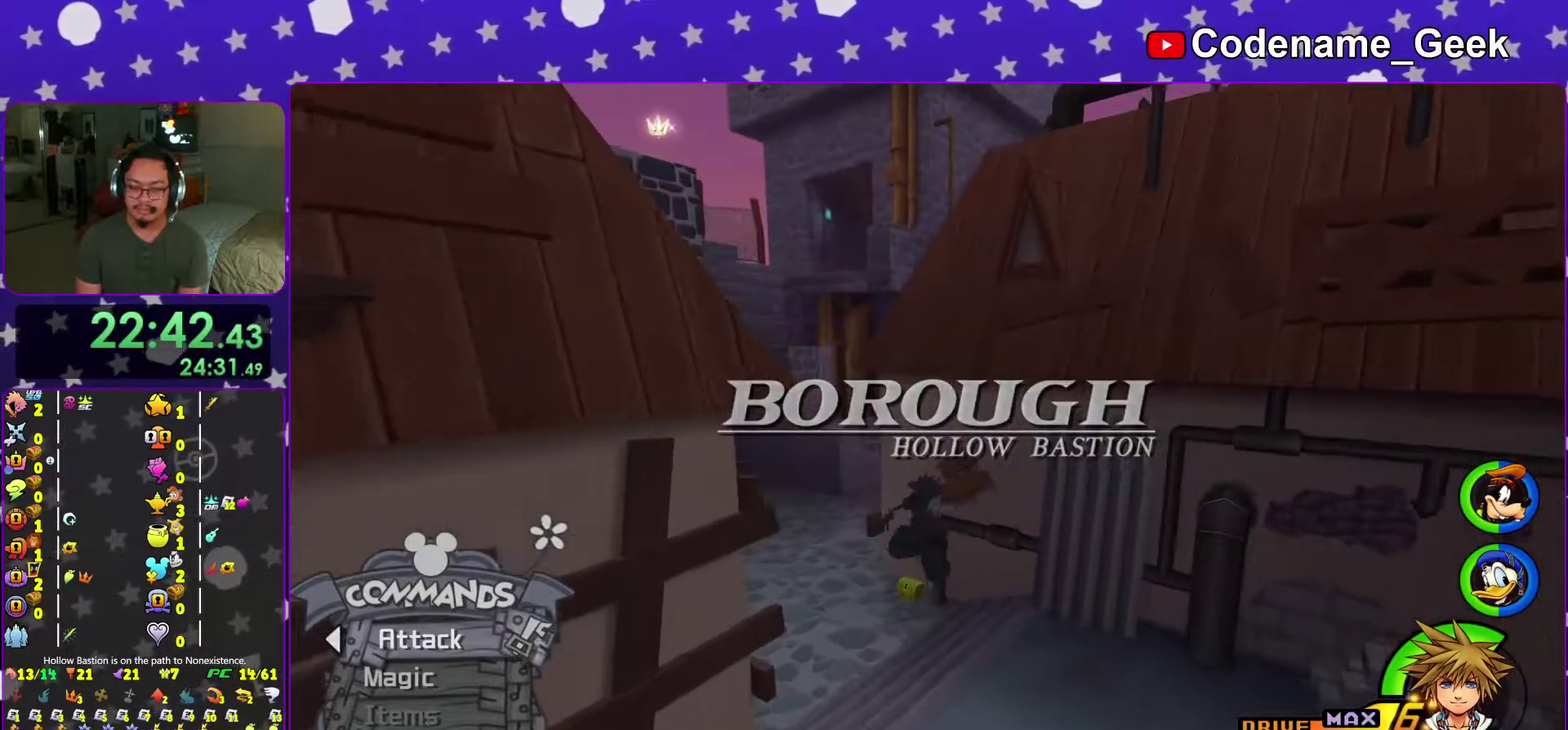
{"dt_ms": 501, "buttons": [], "left_stick": "up", "right_stick": "left", "events": [[34, "right_stick", "left"], [117, "right_stick", "center"], [234, "right_stick", "down-left"], [334, "right_stick", "center"], [434, "right_stick", "left"], [484, "left_stick", "up"]]}
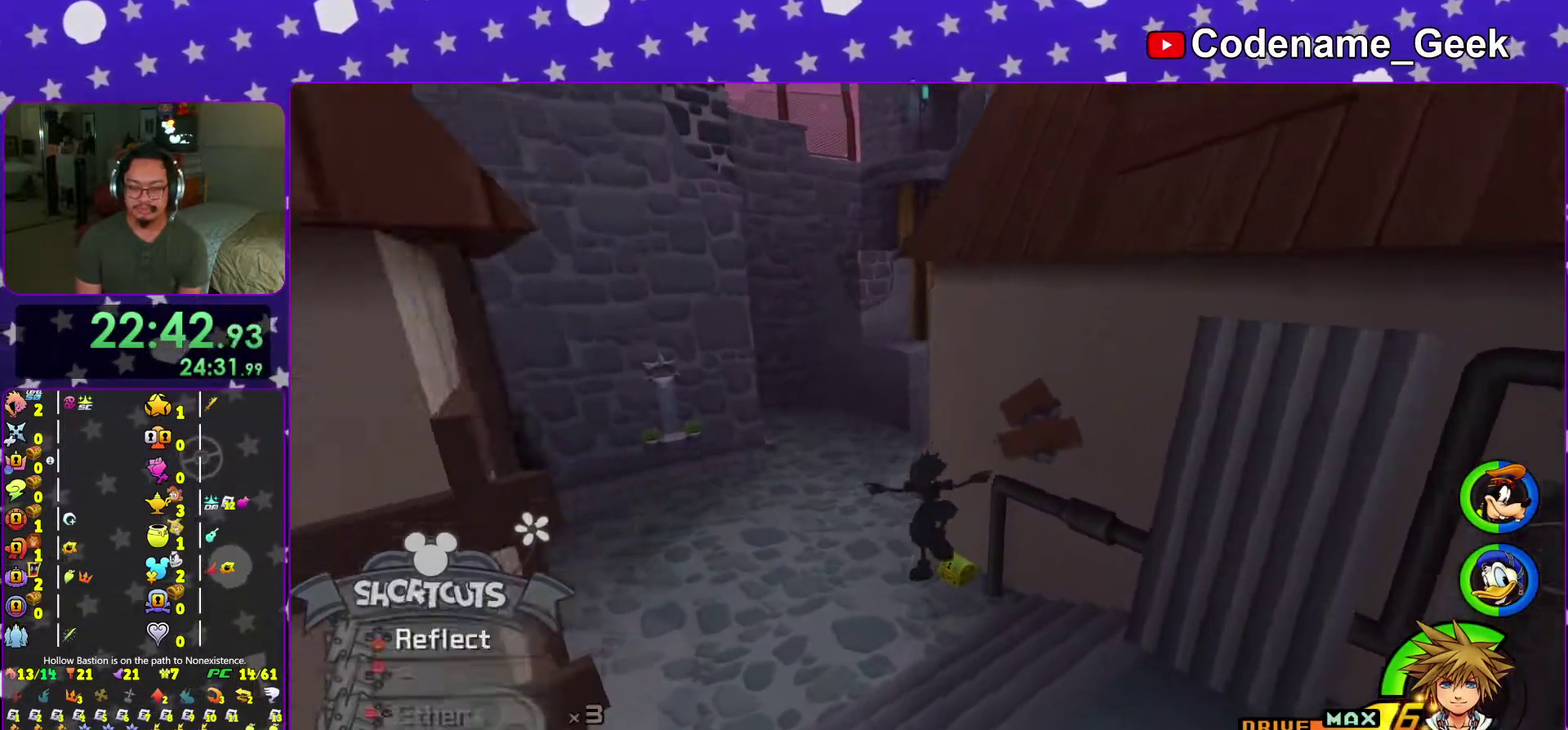
{"dt_ms": 500, "buttons": [], "left_stick": "up-right", "right_stick": "left", "events": [[16, "right_stick", "center"], [116, "right_stick", "left"], [200, "right_stick", "center"], [250, "left_stick", "up-right"], [317, "right_stick", "left"]]}
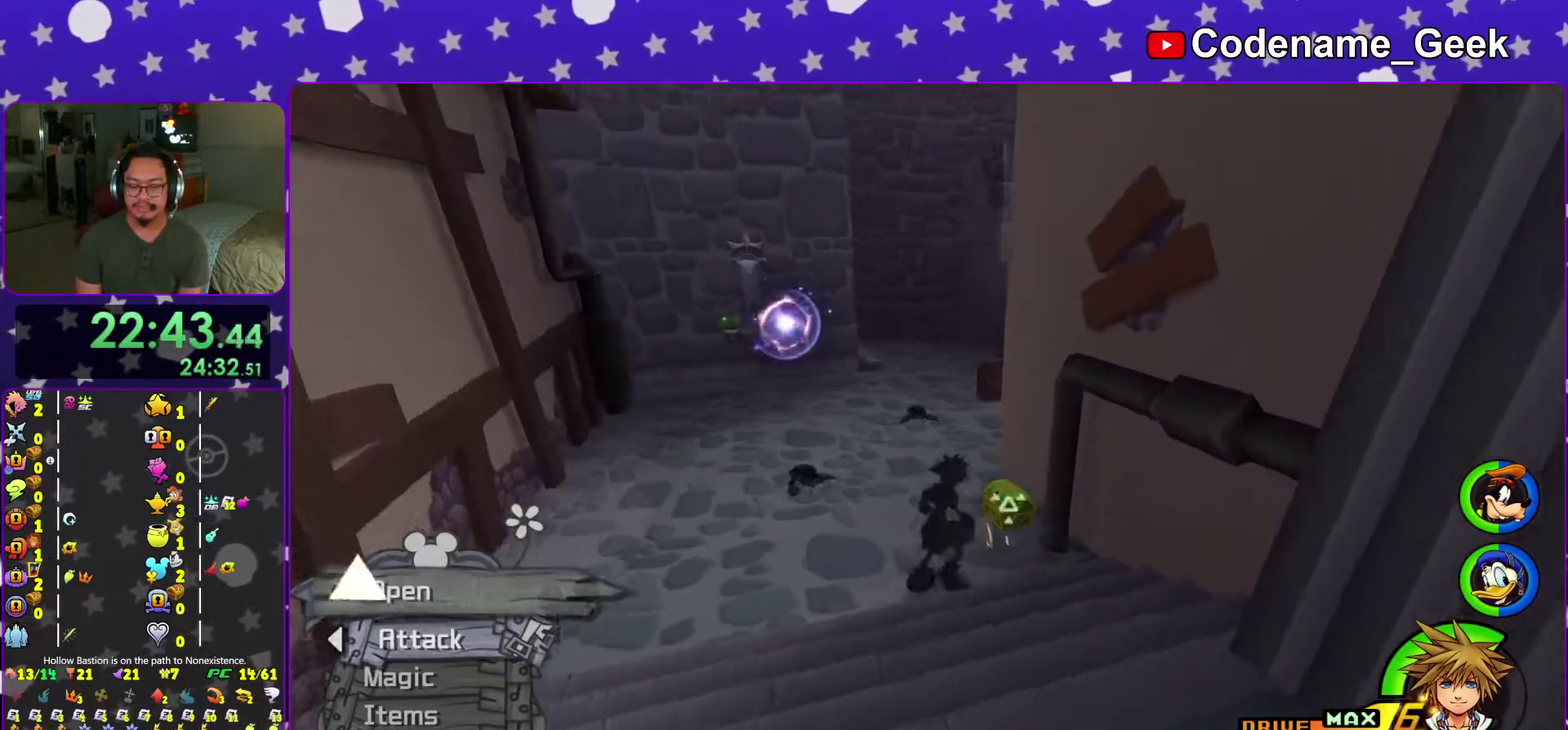
{"dt_ms": 501, "buttons": [], "left_stick": "center", "right_stick": "center", "events": [[17, "X", "down"], [67, "left_stick", "up"], [67, "right_stick", "center"], [117, "X", "up"], [150, "right_stick", "down-right"], [200, "left_stick", "center"], [234, "X", "down"], [234, "right_stick", "center"], [317, "X", "up"], [384, "X", "down"], [501, "X", "up"]]}
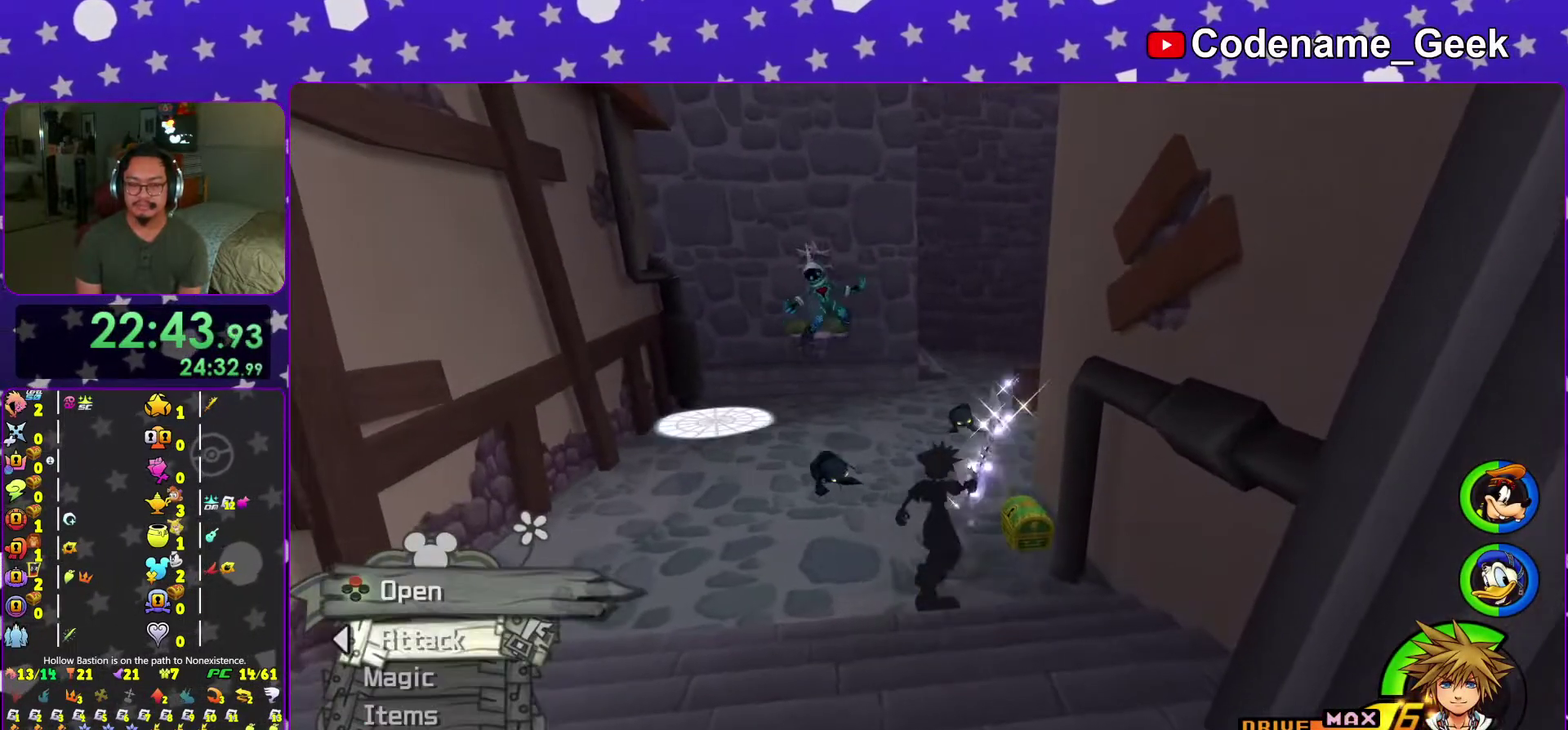
{"dt_ms": 500, "buttons": [], "left_stick": "center", "right_stick": "center", "events": [[100, "X", "down"], [233, "X", "up"]]}
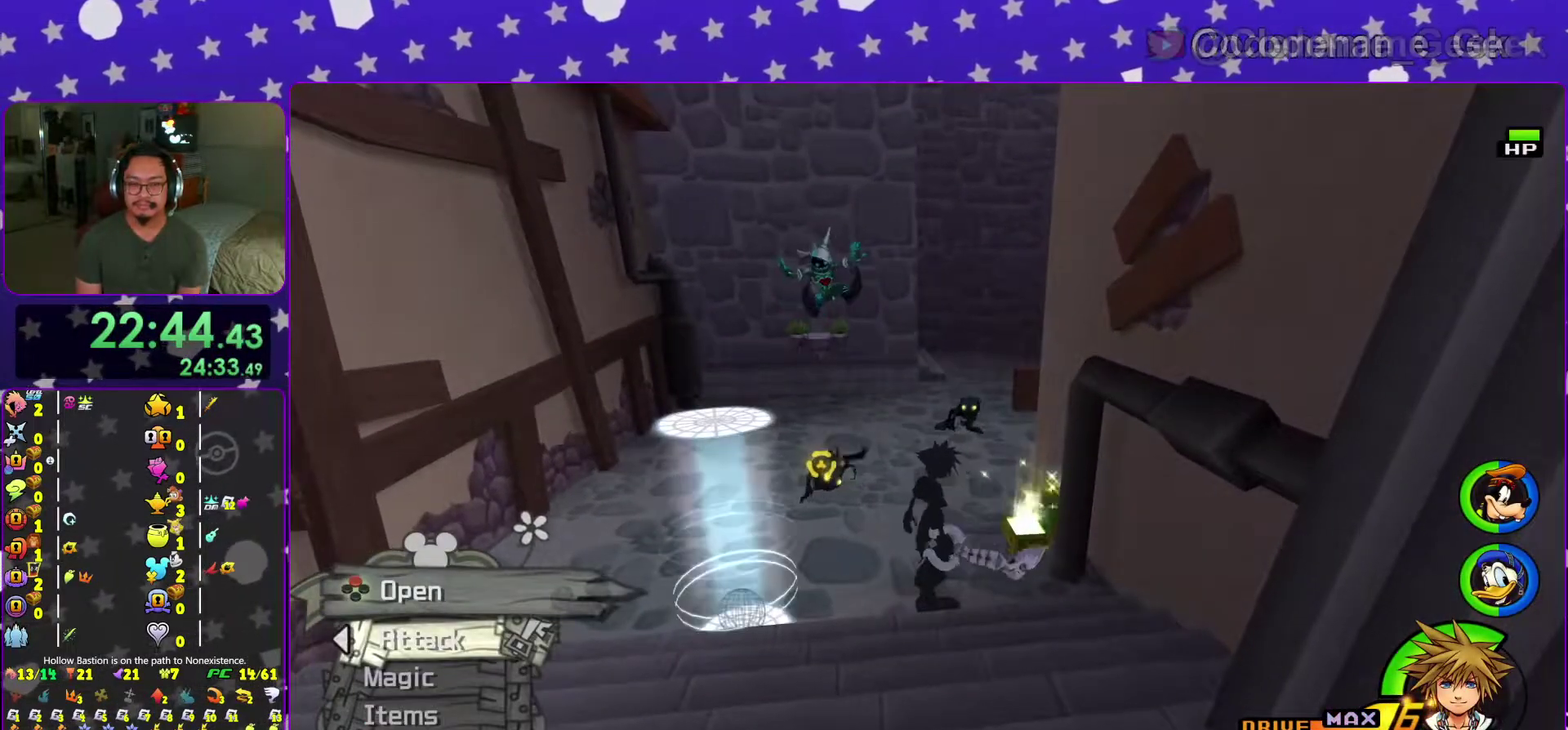
{"dt_ms": 401, "buttons": ["B"], "left_stick": "up", "right_stick": "center", "events": [[17, "left_stick", "up"], [184, "B", "down"]]}
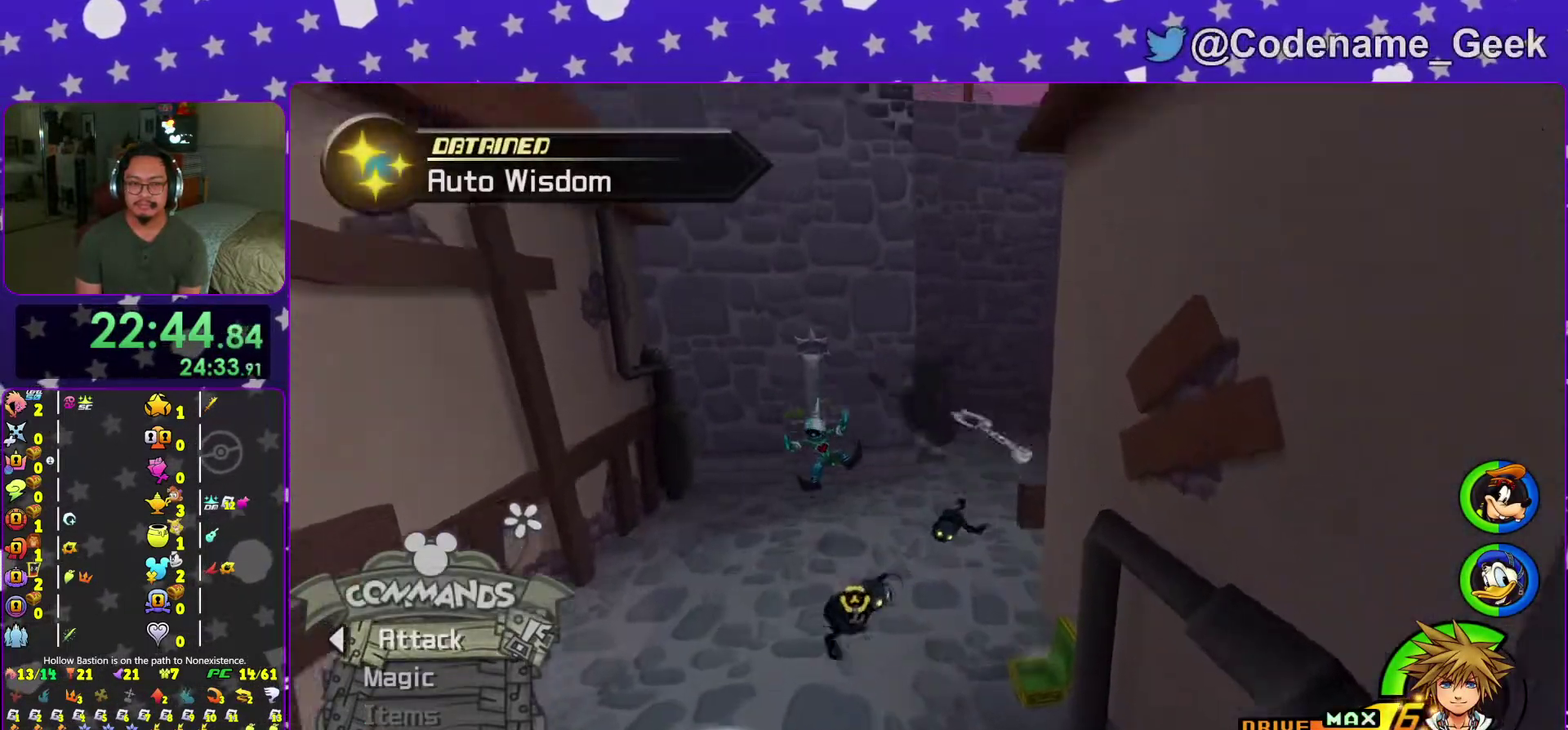
{"dt_ms": 600, "buttons": [], "left_stick": "up-right", "right_stick": "center", "events": [[133, "B", "up"], [200, "B", "down"], [233, "left_stick", "up-right"], [467, "B", "up"]]}
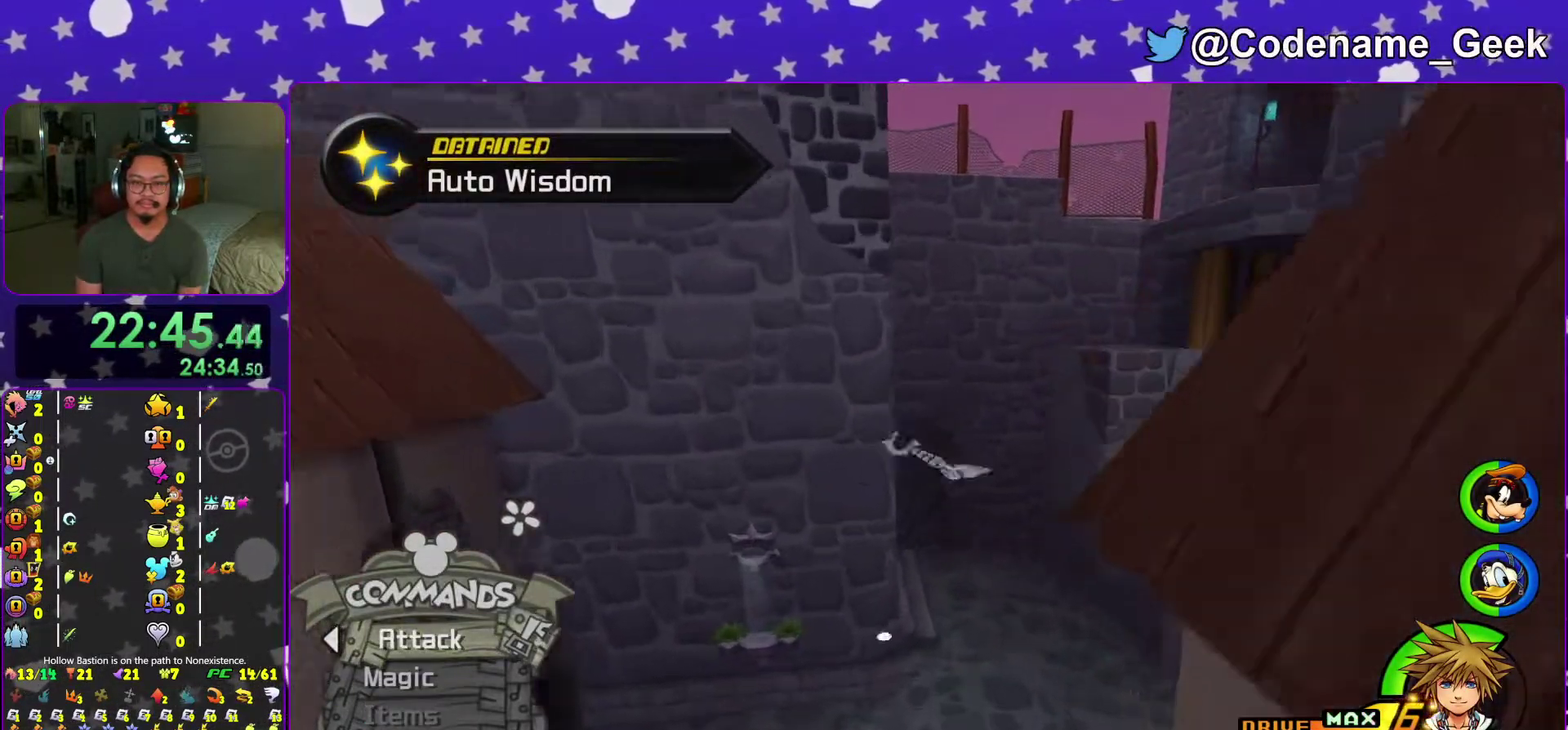
{"dt_ms": 401, "buttons": ["Y"], "left_stick": "up-left", "right_stick": "left", "events": [[67, "Y", "down"], [150, "left_stick", "up"], [284, "left_stick", "up-left"], [284, "right_stick", "left"]]}
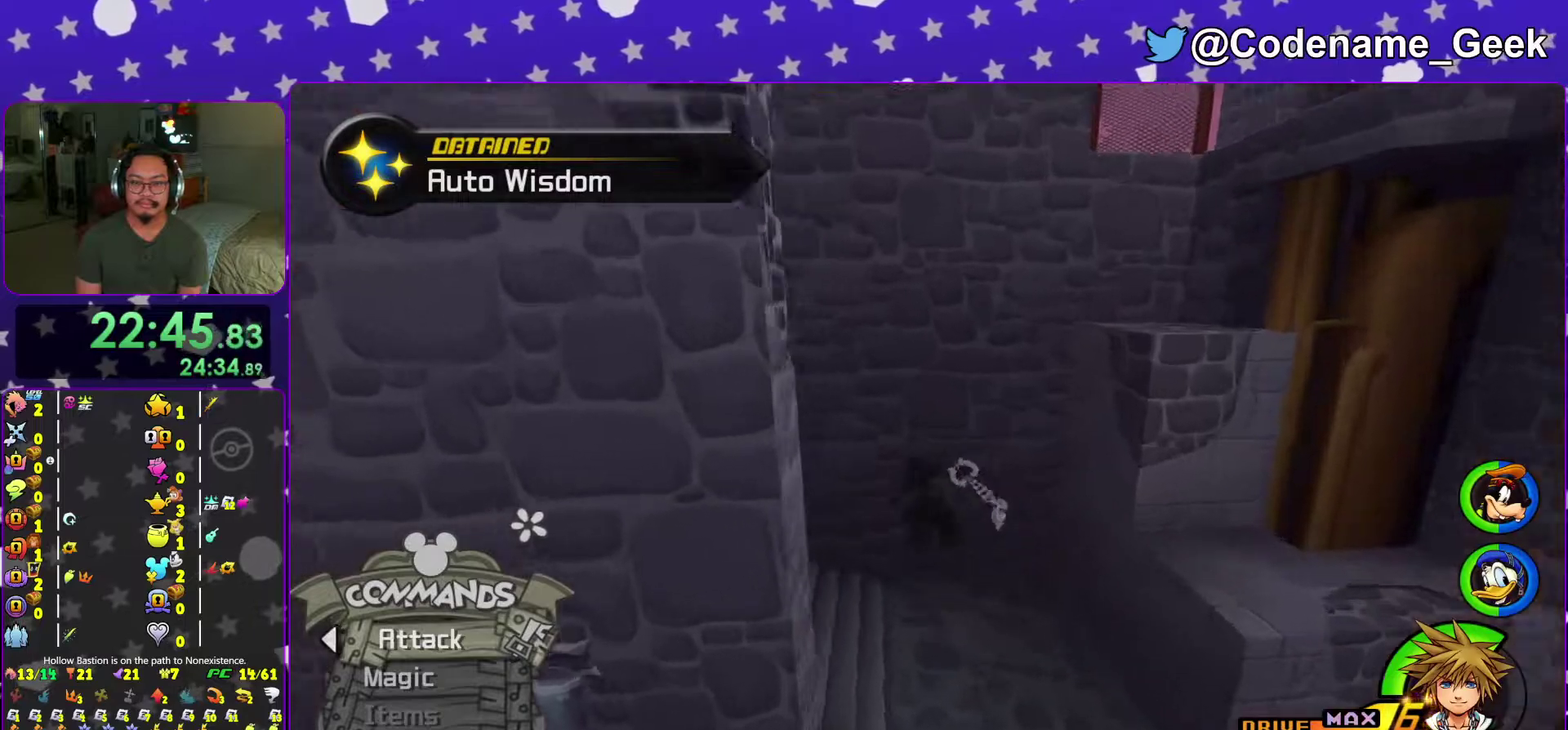
{"dt_ms": 600, "buttons": ["Y"], "left_stick": "up-left", "right_stick": "center", "events": [[116, "left_stick", "left"], [317, "left_stick", "up-left"], [550, "right_stick", "center"]]}
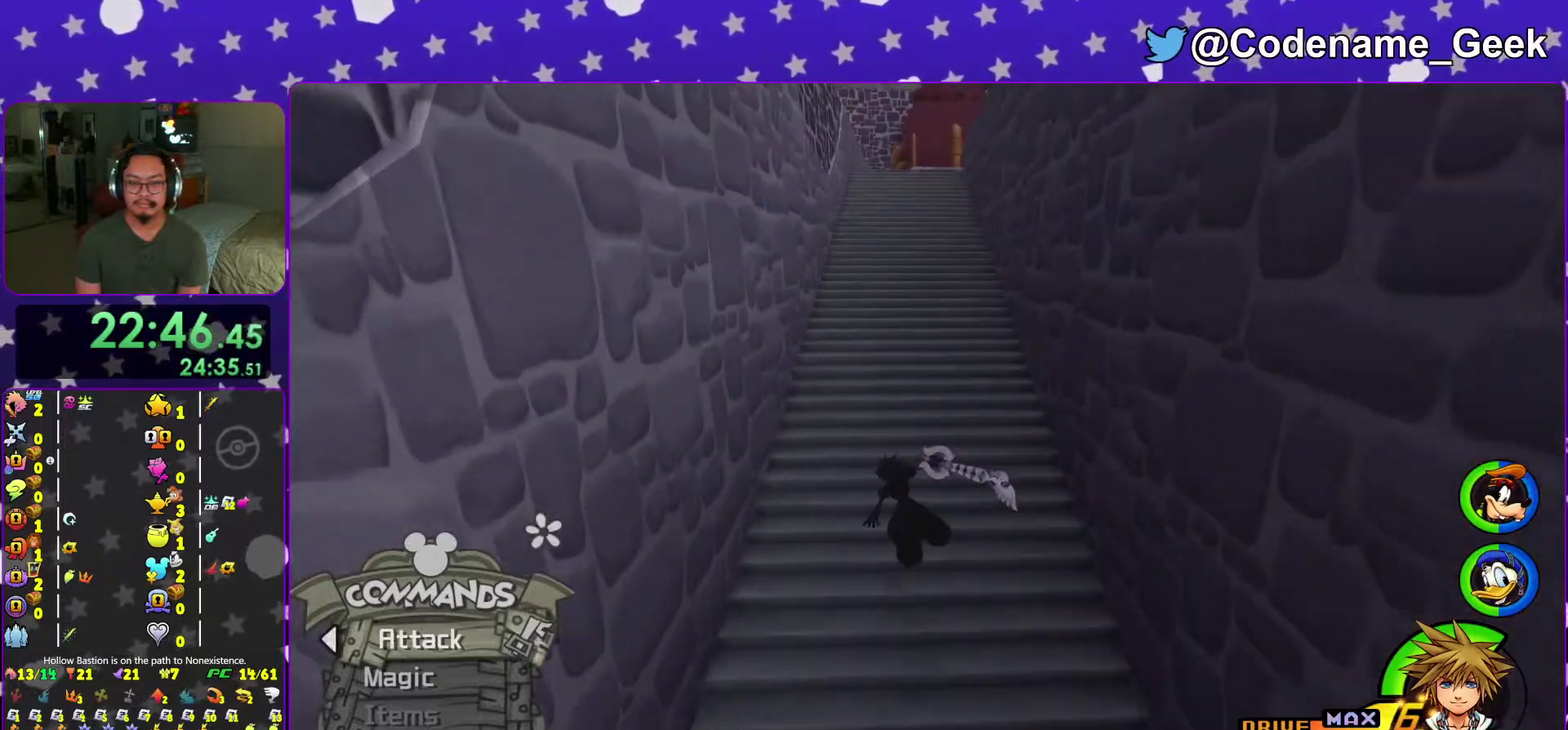
{"dt_ms": 401, "buttons": ["B"], "left_stick": "up-right", "right_stick": "center", "events": [[34, "Y", "up"], [34, "left_stick", "up"], [167, "B", "down"], [234, "left_stick", "up-right"]]}
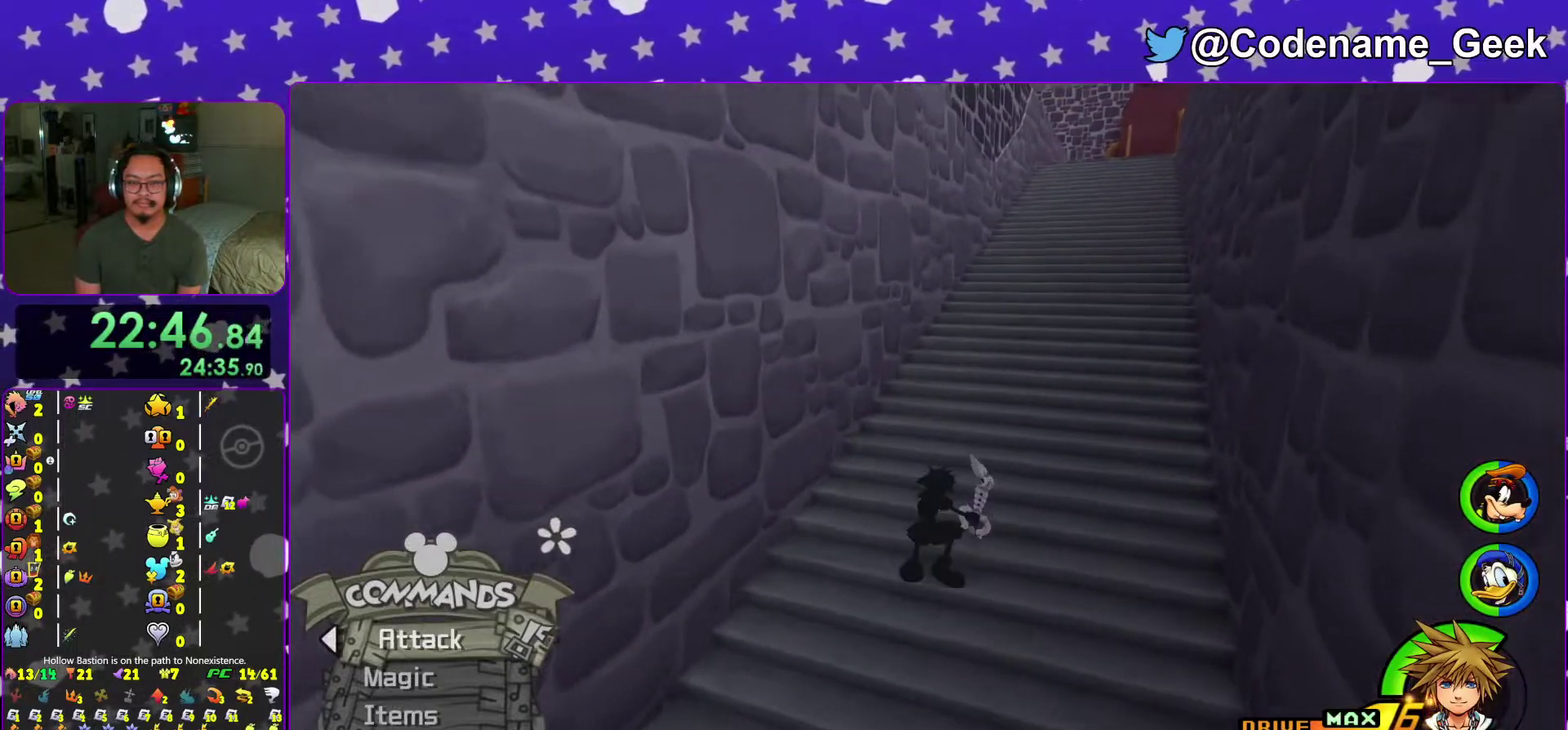
{"dt_ms": 600, "buttons": ["B"], "left_stick": "up-right", "right_stick": "center", "events": [[116, "B", "up"], [166, "B", "down"], [517, "B", "up"], [600, "B", "down"]]}
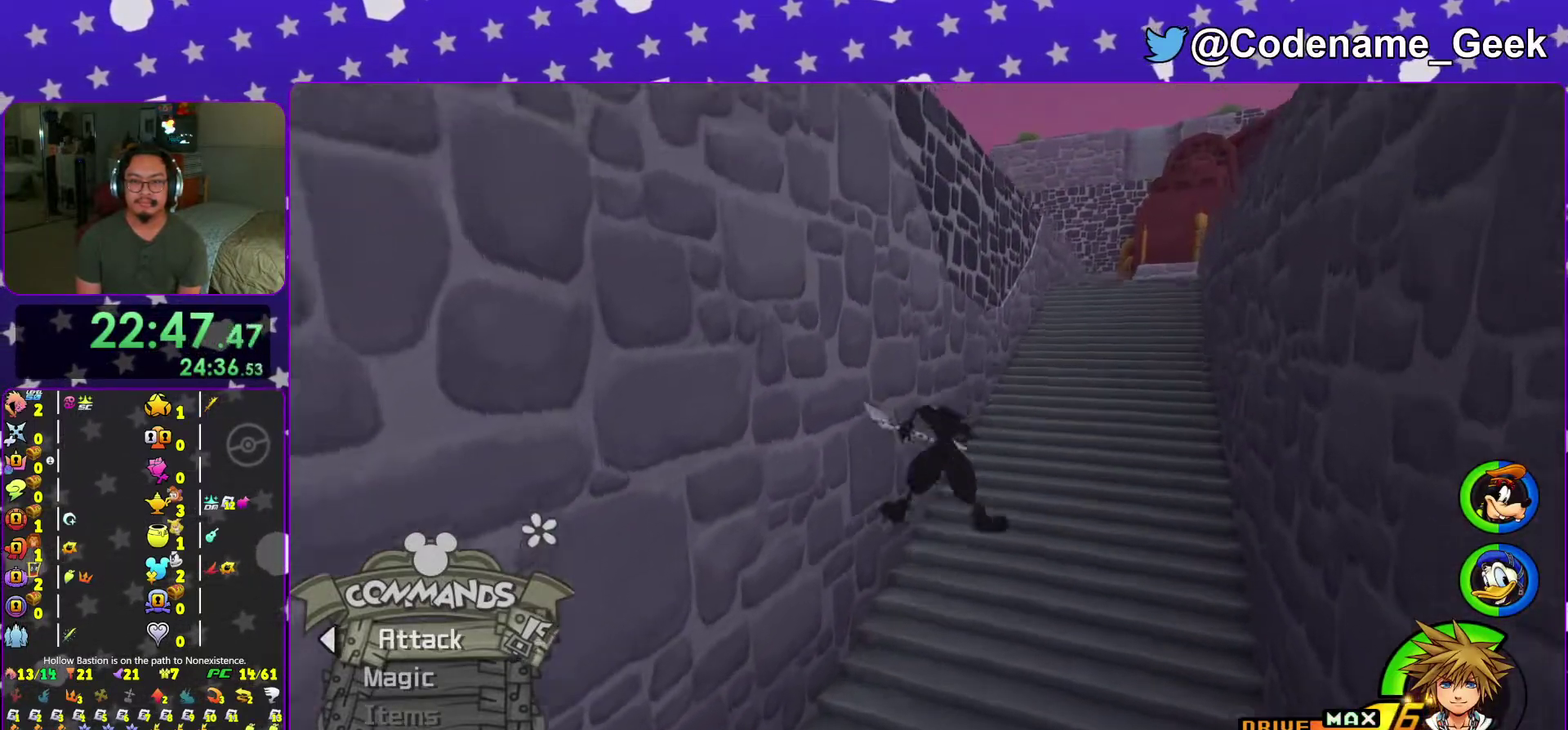
{"dt_ms": 401, "buttons": ["Y"], "left_stick": "up", "right_stick": "right", "events": [[184, "B", "up"], [300, "Y", "down"], [334, "left_stick", "up"], [334, "right_stick", "down-right"], [384, "right_stick", "right"]]}
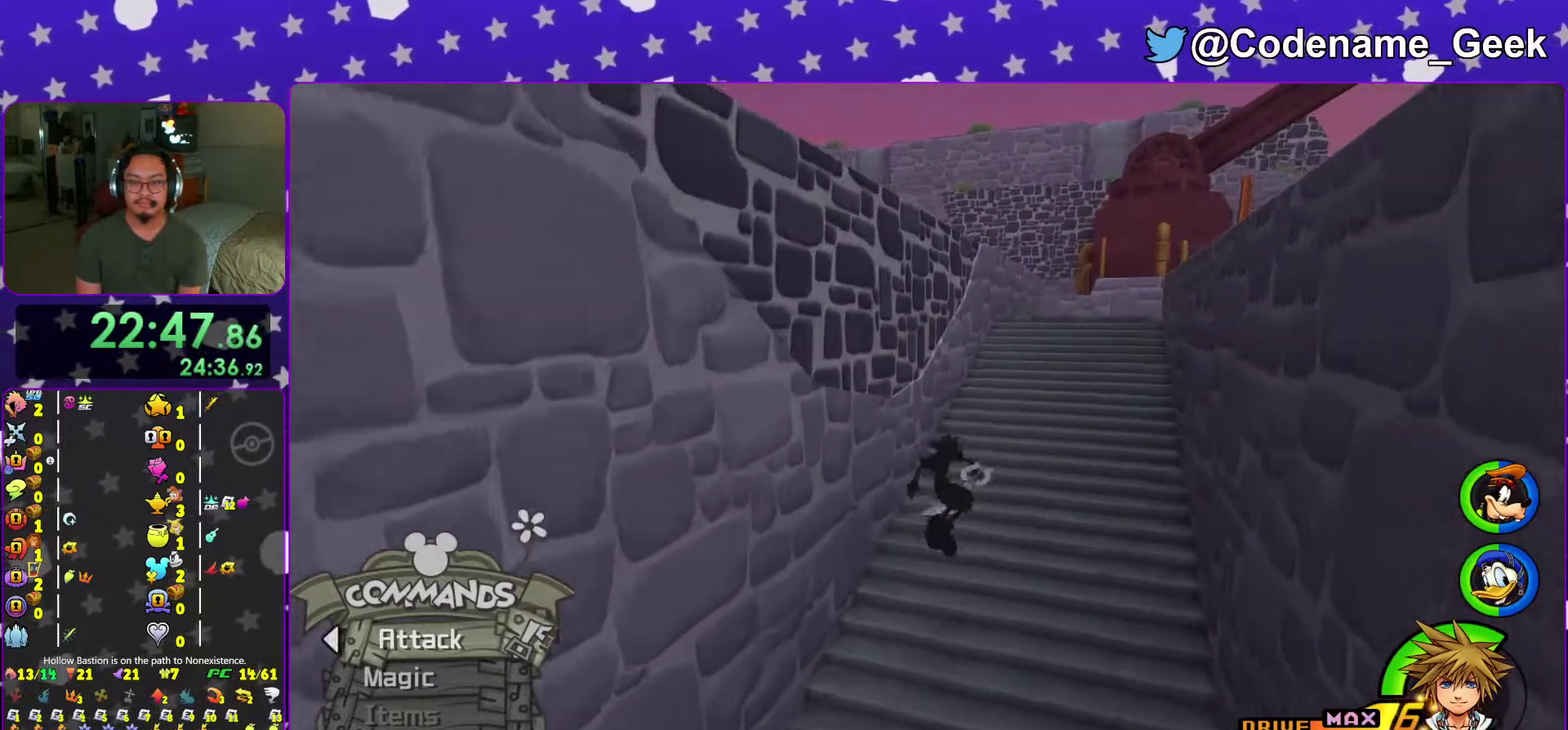
{"dt_ms": 600, "buttons": ["B"], "left_stick": "up", "right_stick": "center"}
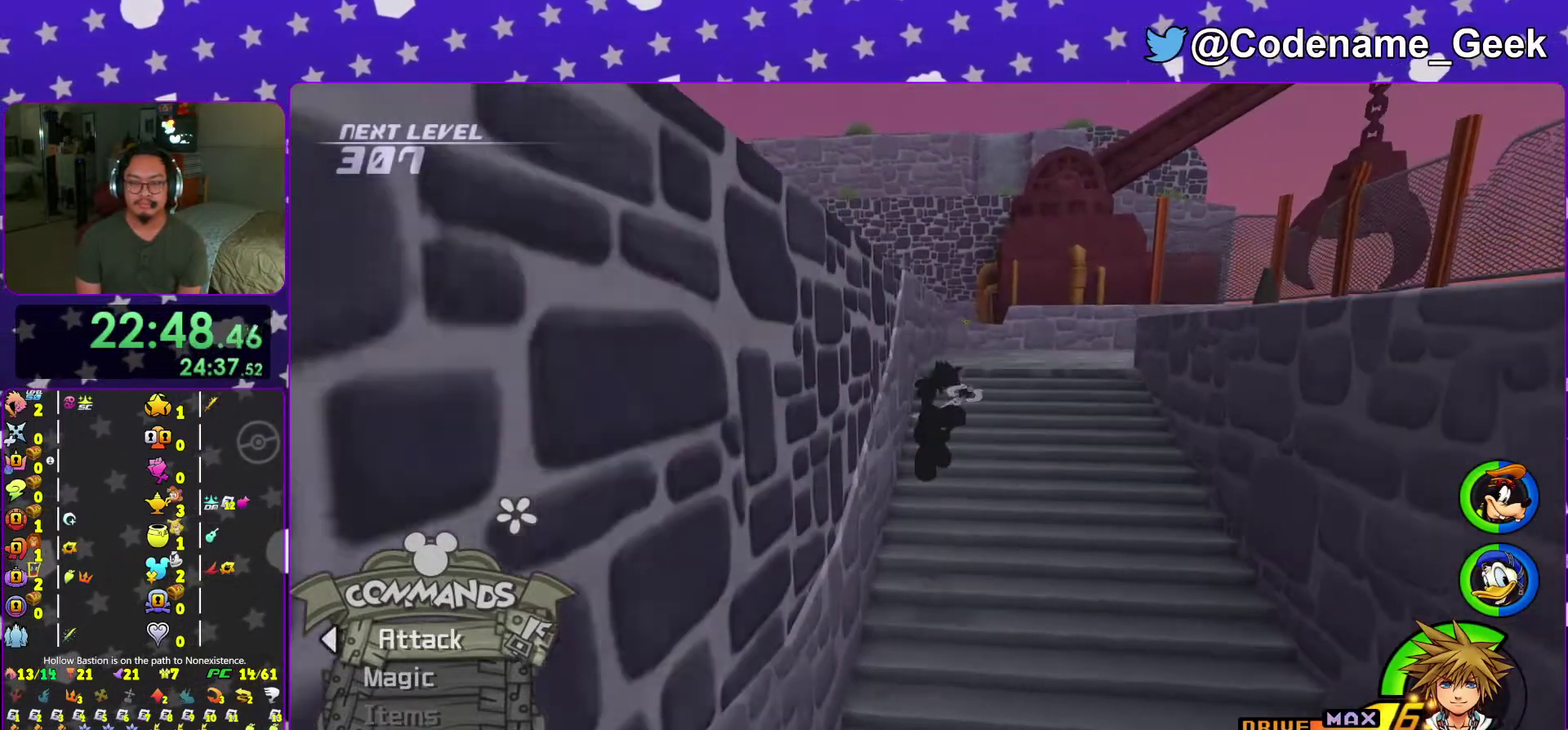
{"dt_ms": 401, "buttons": [], "left_stick": "up", "right_stick": "center"}
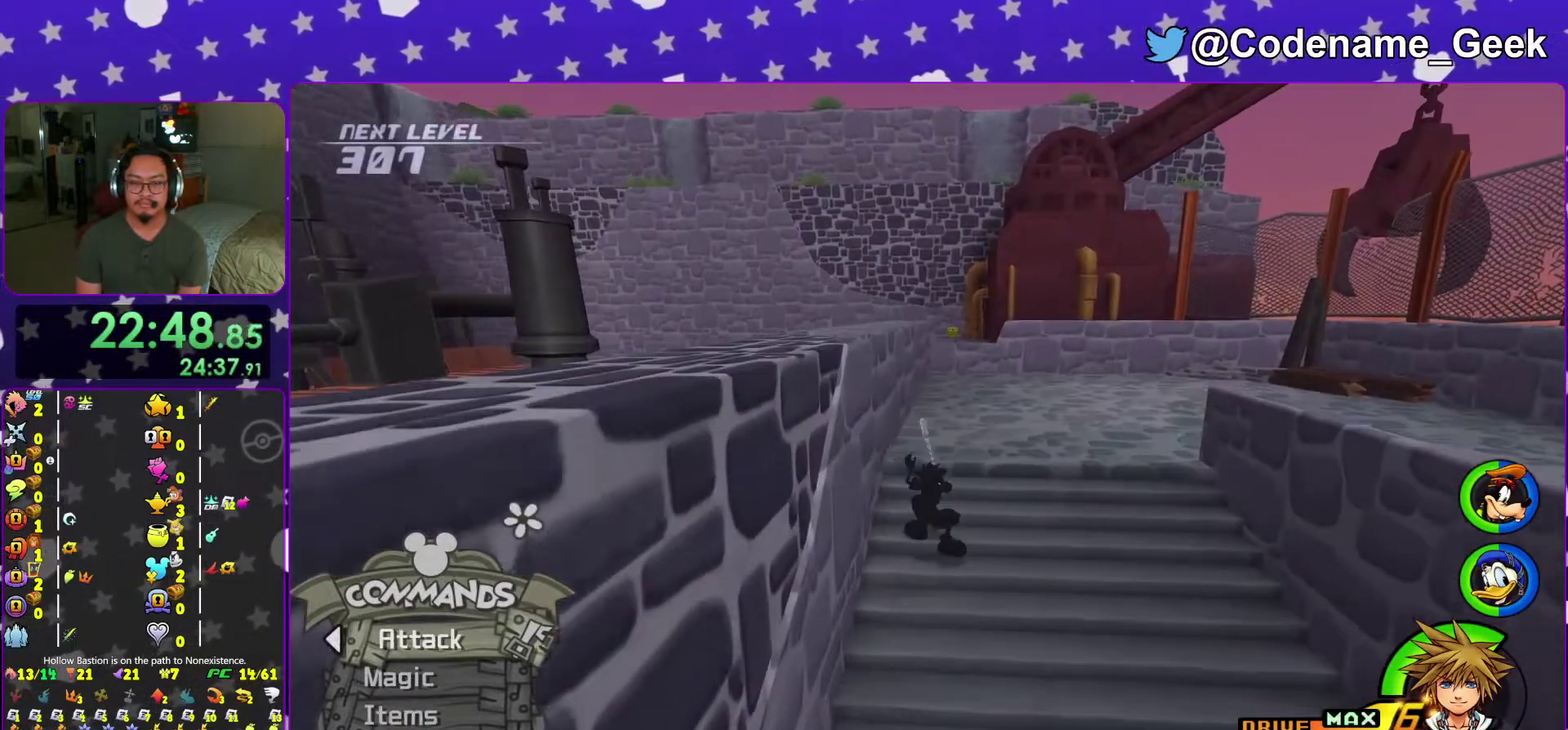
{"dt_ms": 600, "buttons": ["B"], "left_stick": "up", "right_stick": "center", "events": [[16, "B", "down"], [383, "B", "up"], [450, "B", "down"]]}
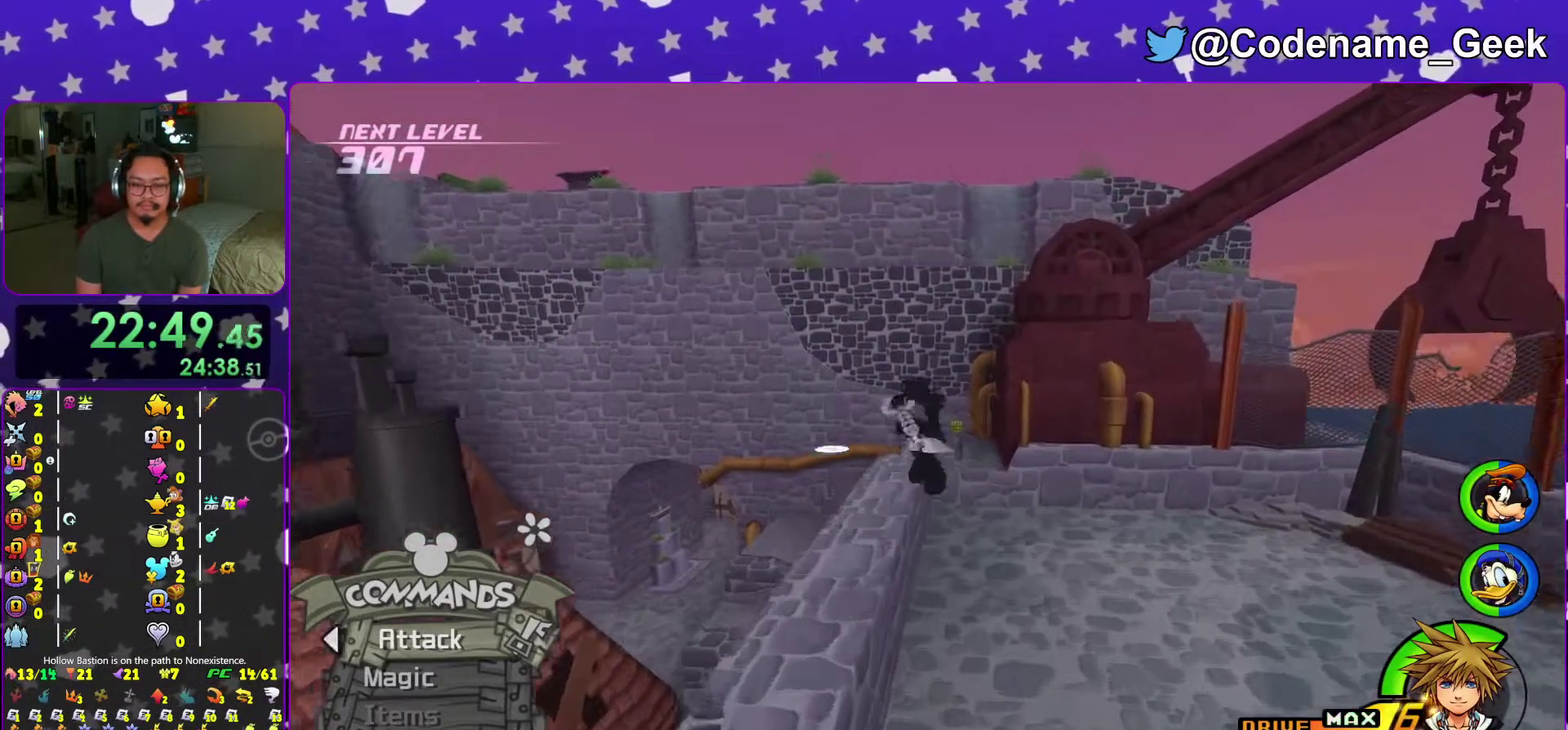
{"dt_ms": 300, "buttons": ["Y"], "left_stick": "up", "right_stick": "center", "events": [[50, "B", "up"], [167, "Y", "down"]]}
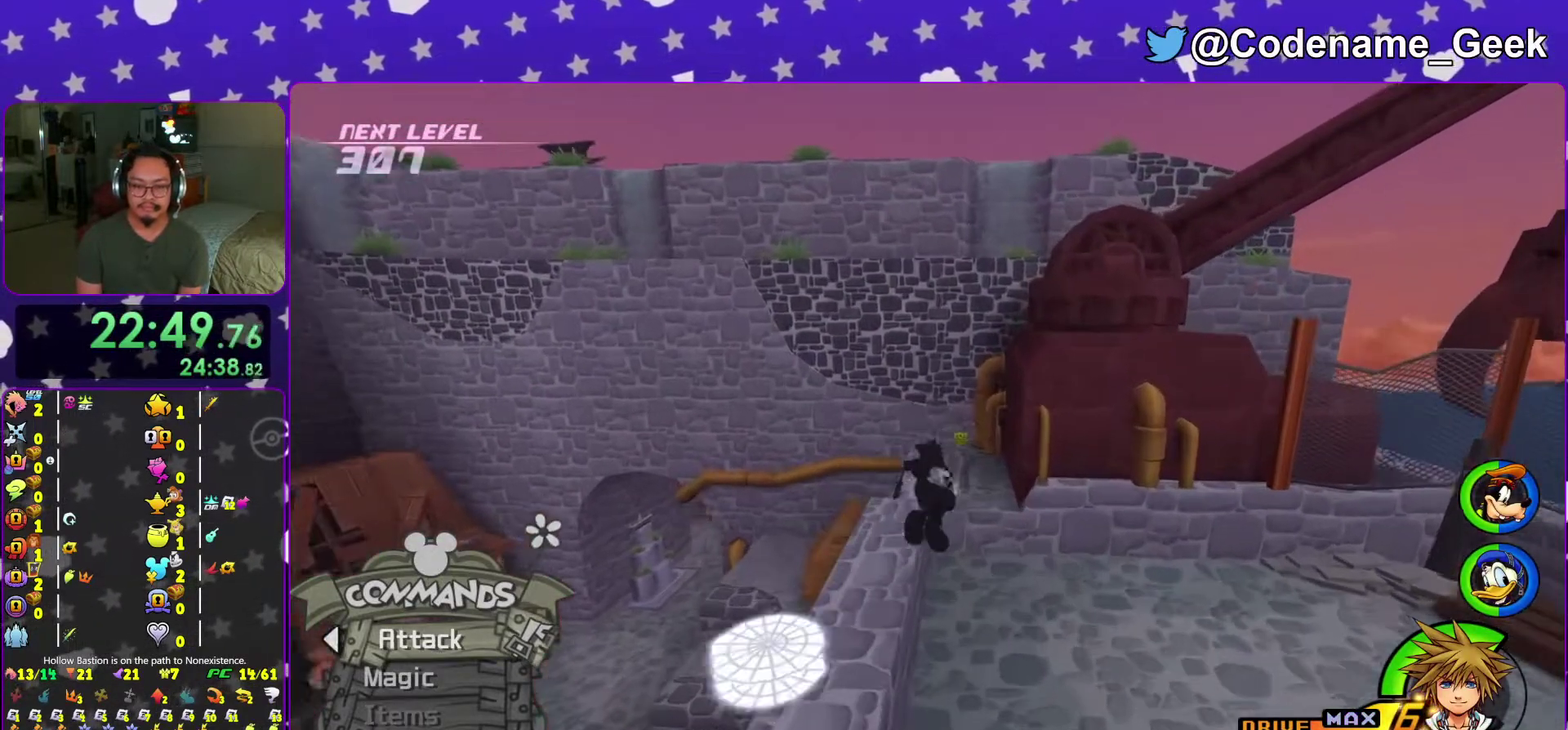
{"dt_ms": 701, "buttons": ["Y"], "left_stick": "up", "right_stick": "center", "events": [[117, "right_stick", "right"], [201, "right_stick", "center"]]}
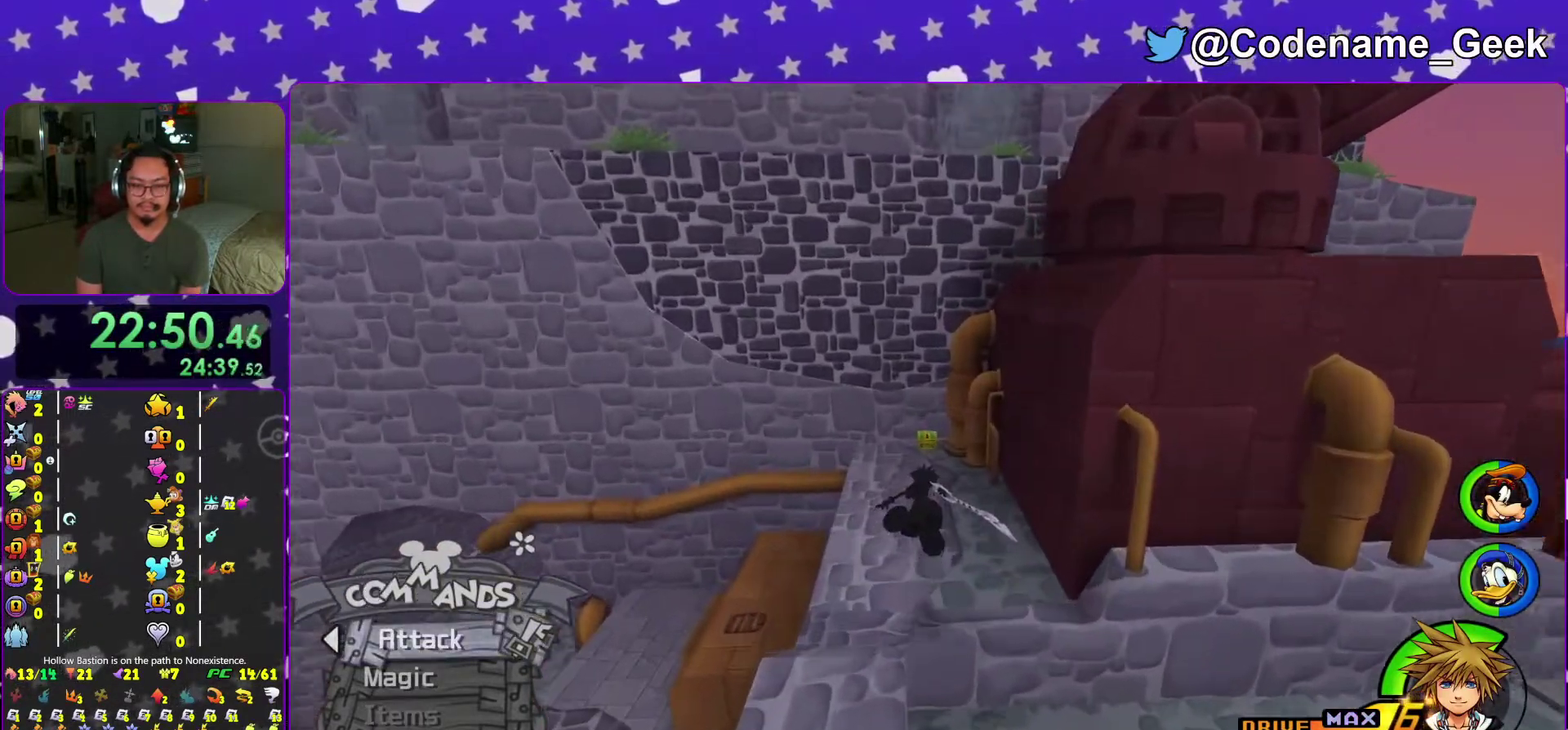
{"dt_ms": 300, "buttons": ["Y"], "left_stick": "up", "right_stick": "center", "events": []}
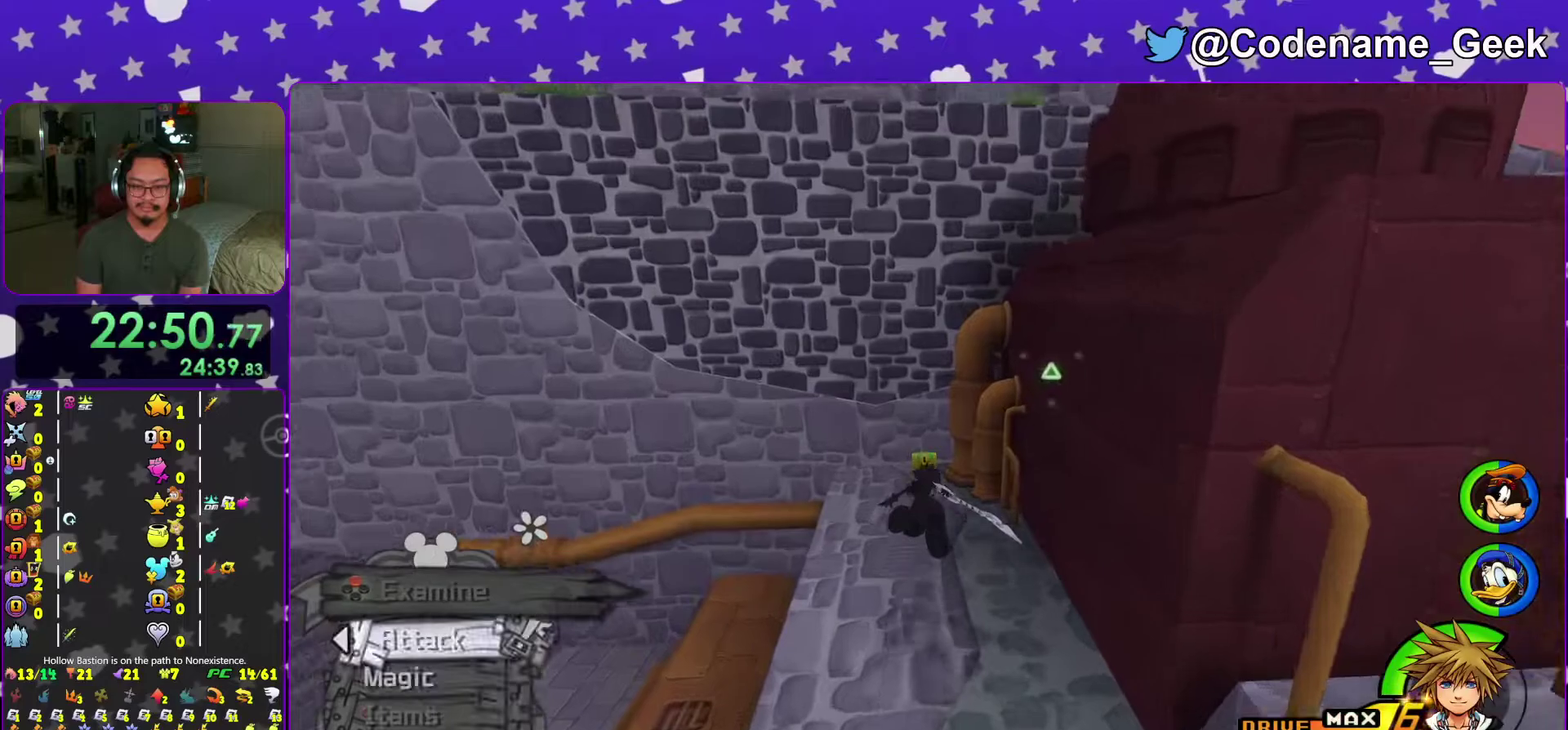
{"dt_ms": 701, "buttons": [], "left_stick": "up-left", "right_stick": "right"}
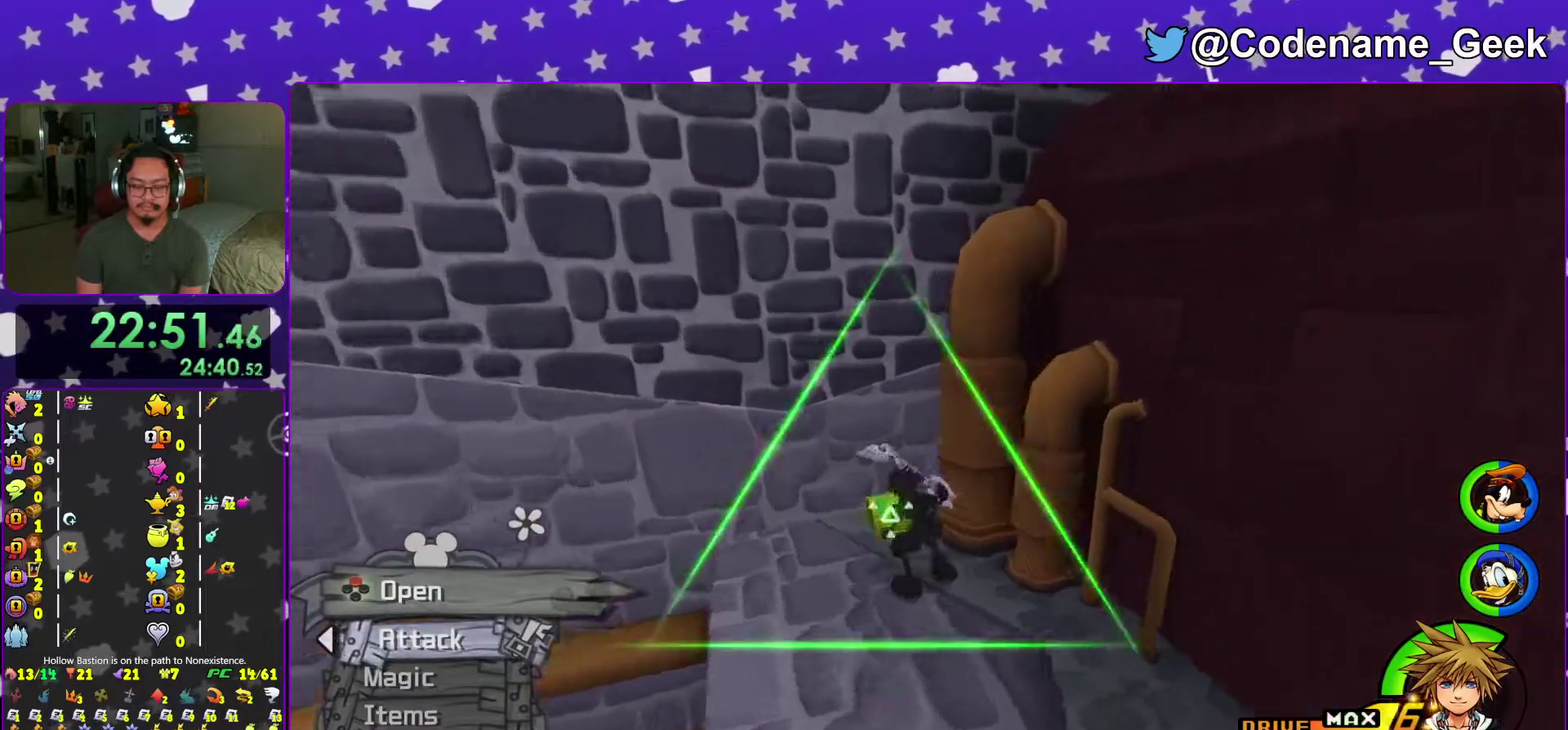
{"dt_ms": 300, "buttons": ["X"], "left_stick": "up-right", "right_stick": "right"}
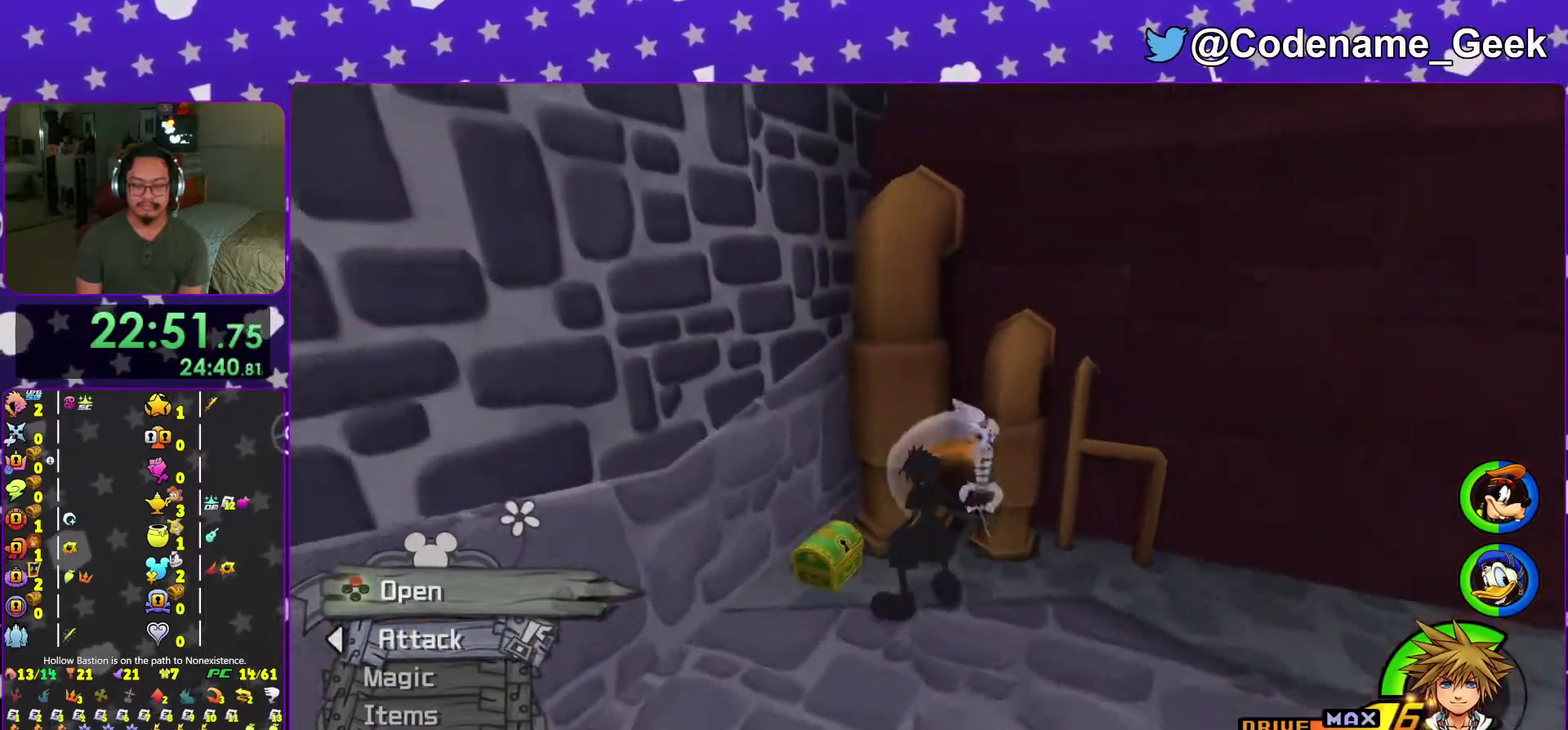
{"dt_ms": 701, "buttons": [], "left_stick": "up-right", "right_stick": "down"}
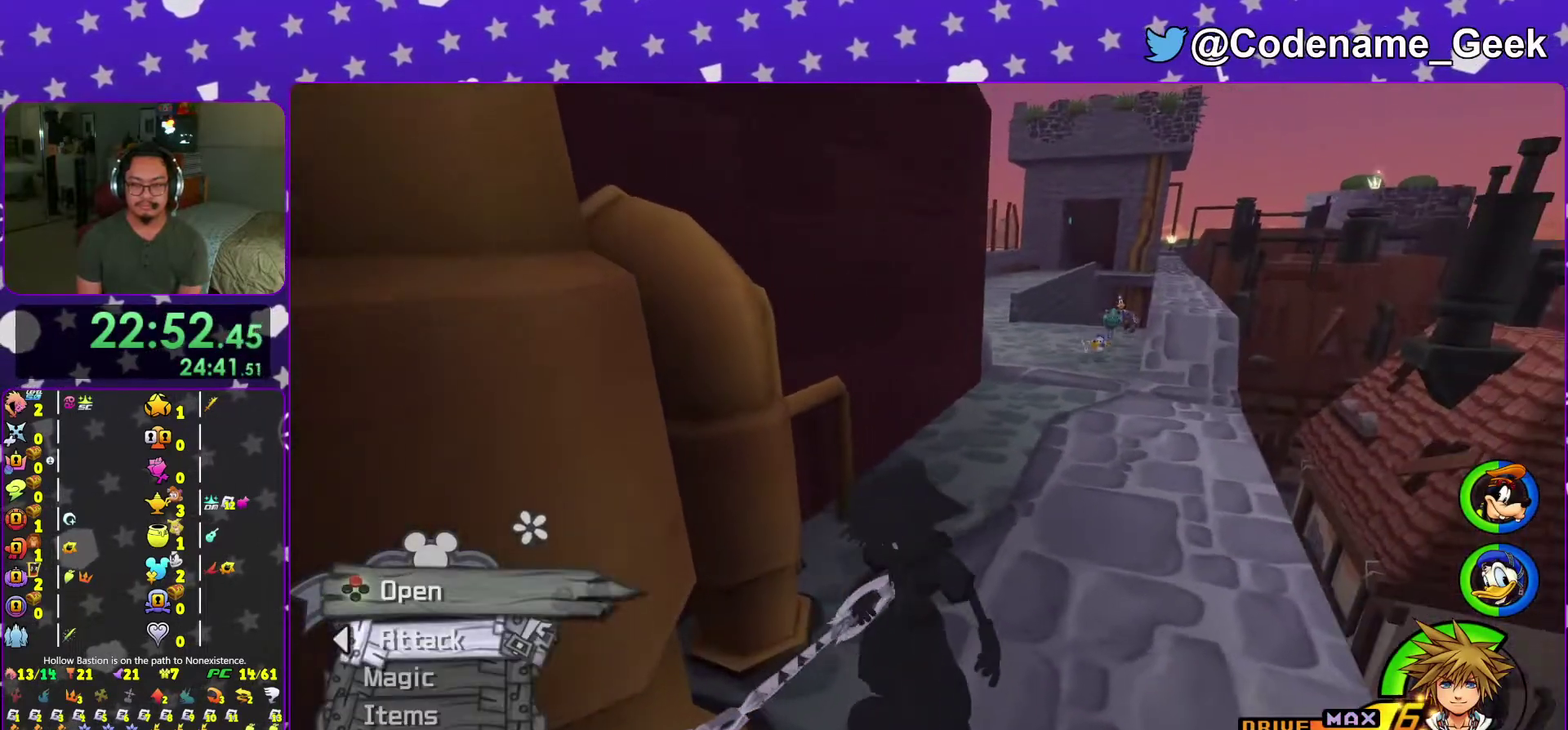
{"dt_ms": 300, "buttons": ["B"], "left_stick": "up-right", "right_stick": "center"}
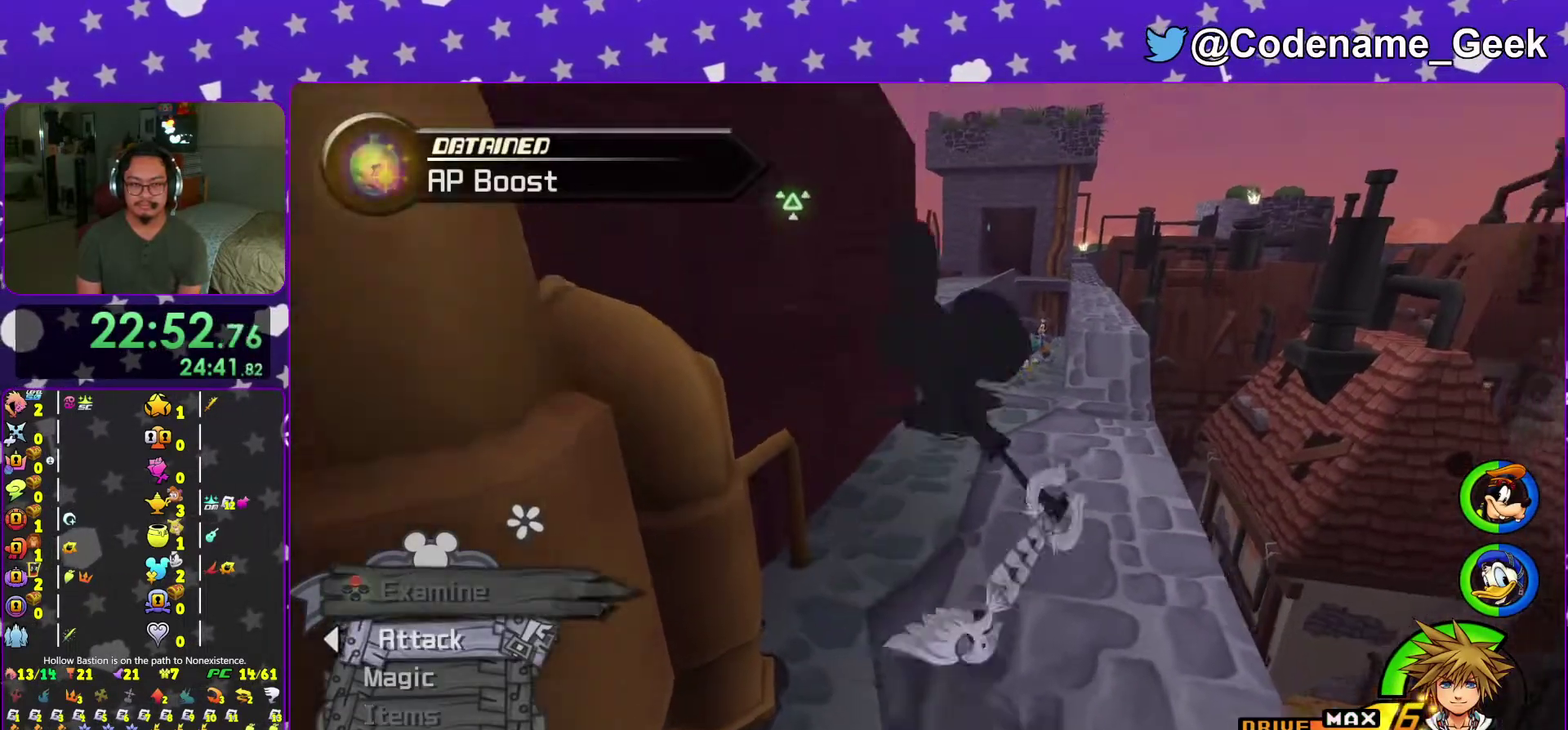
{"dt_ms": 701, "buttons": ["Y"], "left_stick": "up", "right_stick": "center"}
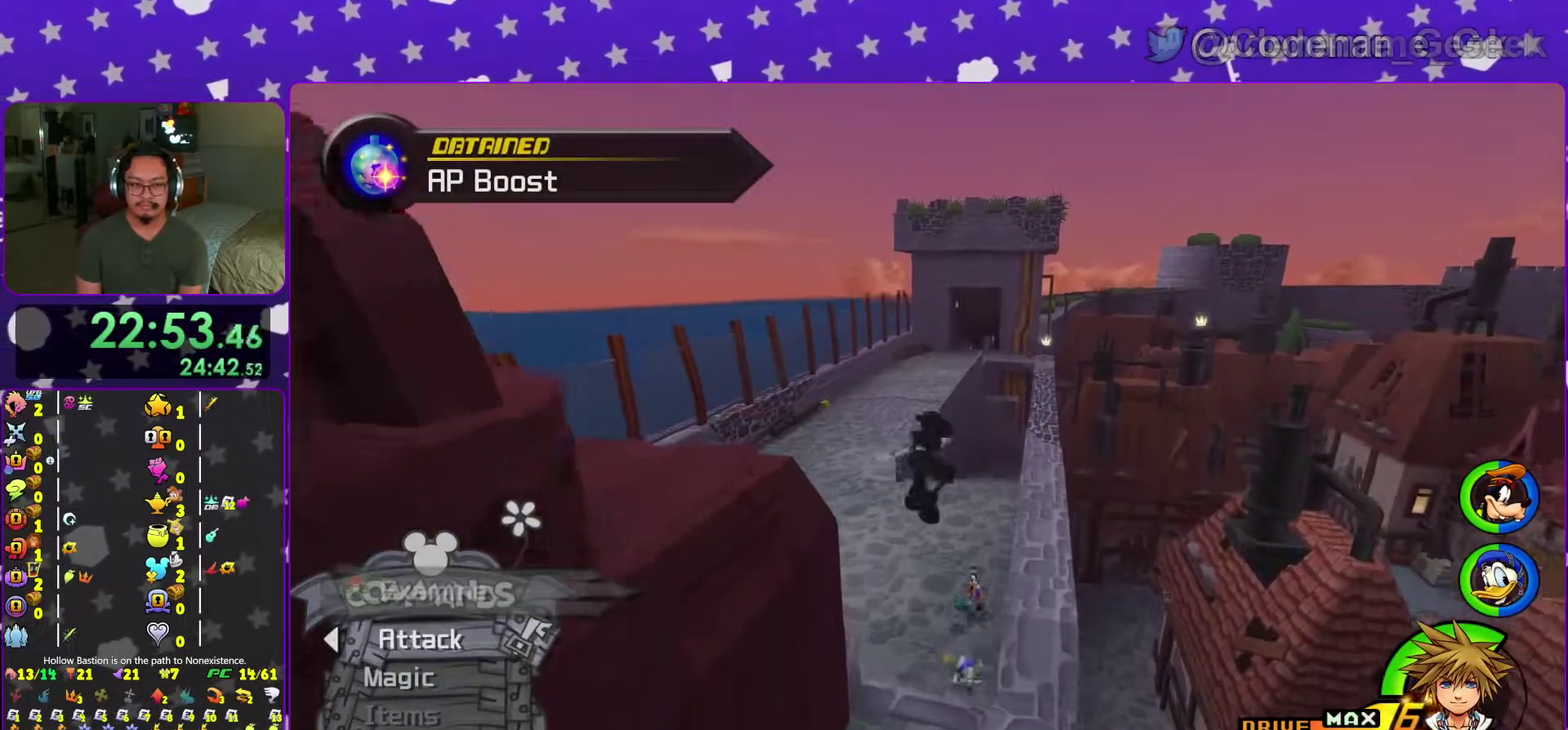
{"dt_ms": 300, "buttons": ["Y"], "left_stick": "up", "right_stick": "center"}
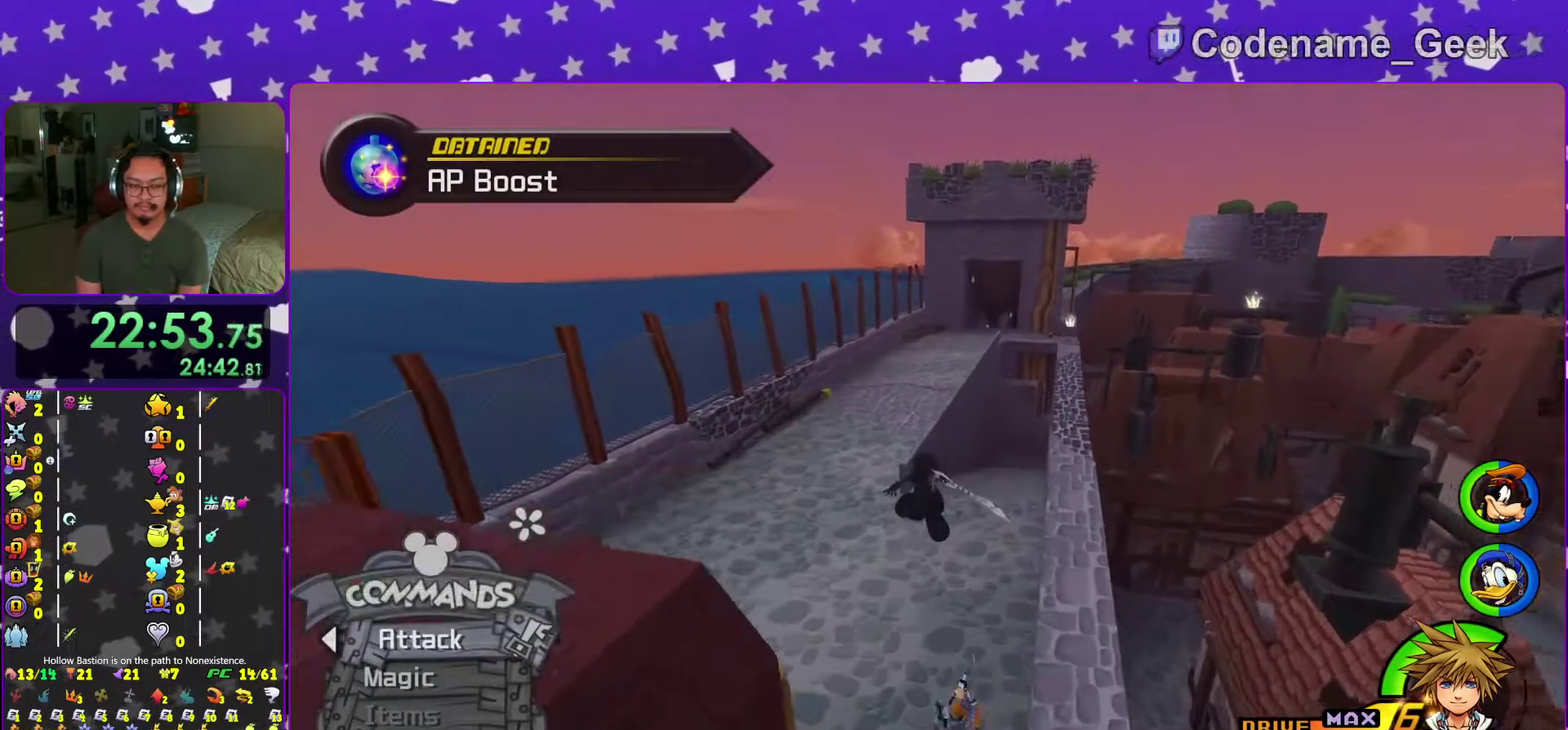
{"dt_ms": 901, "buttons": ["Y"], "left_stick": "up", "right_stick": "center"}